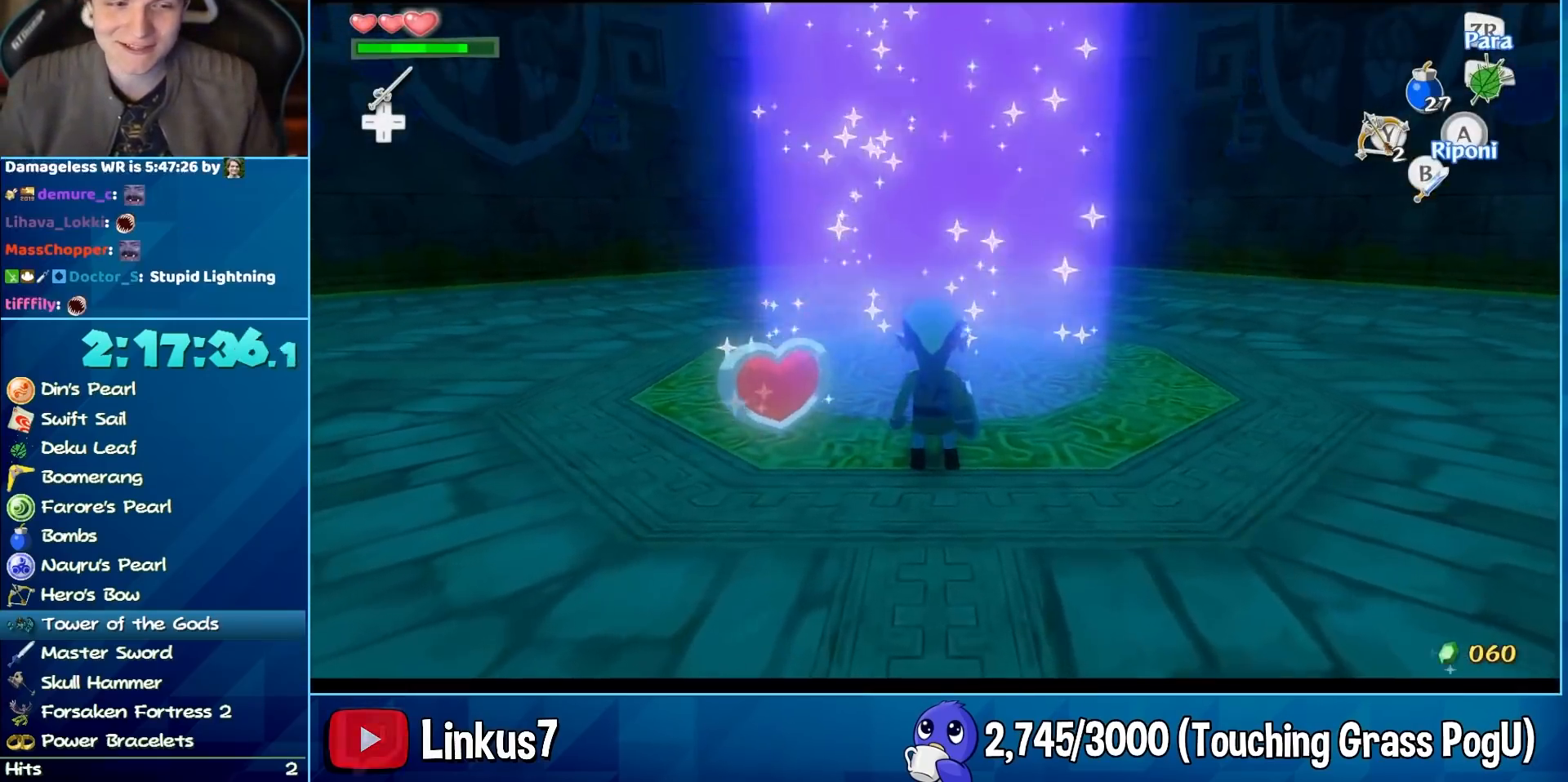
Gameplay with a controller (Nintendo layout); each line is a JSON object with the inputs held at the frame after it. "events" lists button and stick changes between this image and that frame as [ms after this image, input, new state], when the widget could be followed in between. Not read: L3 R3.
{"buttons": [], "left_stick": "up", "right_stick": "center", "events": [[133, "left_stick", "up"], [133, "right_stick", "down"], [267, "right_stick", "center"]]}
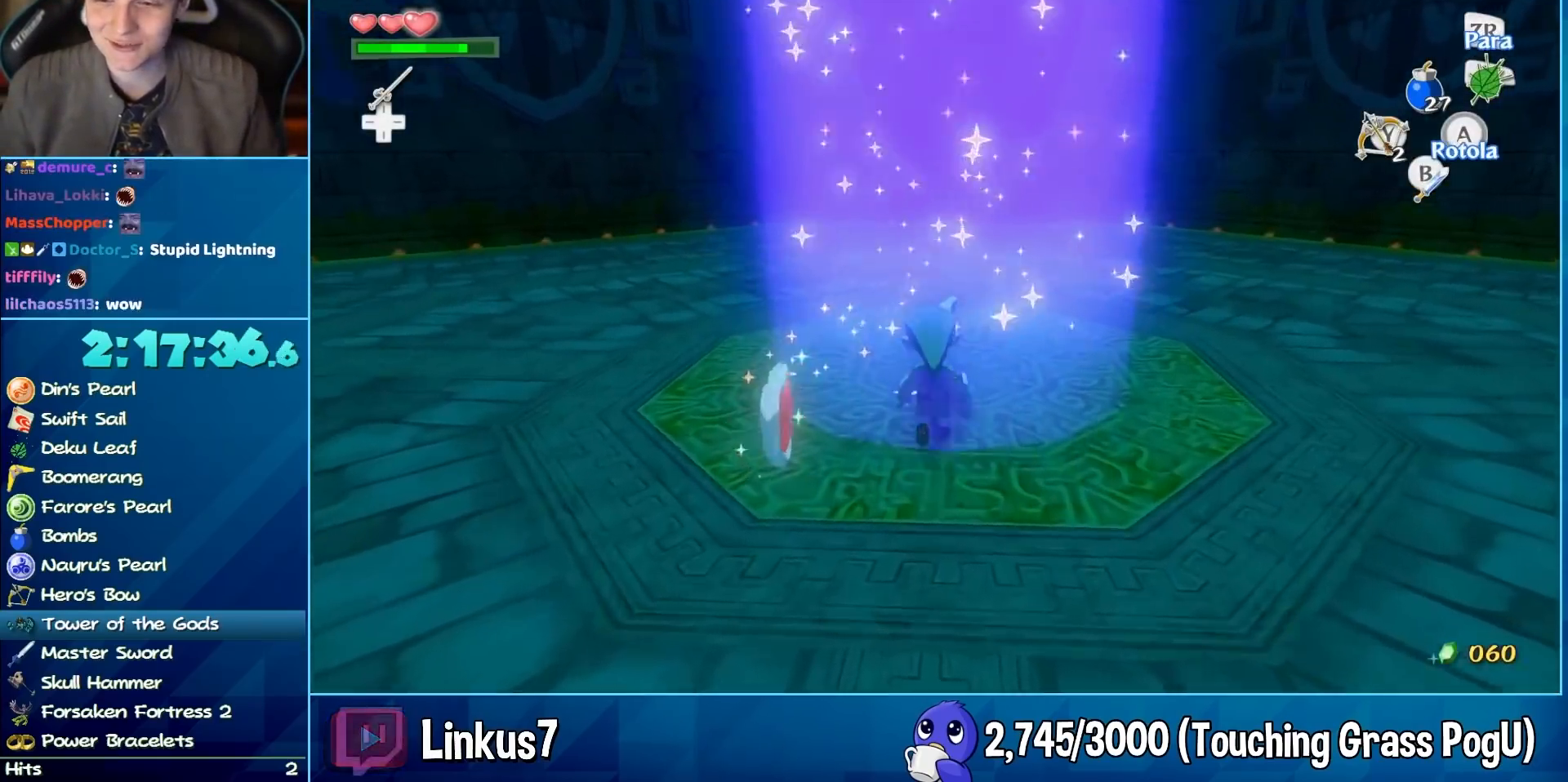
{"buttons": [], "left_stick": "center", "right_stick": "center", "events": [[350, "left_stick", "center"]]}
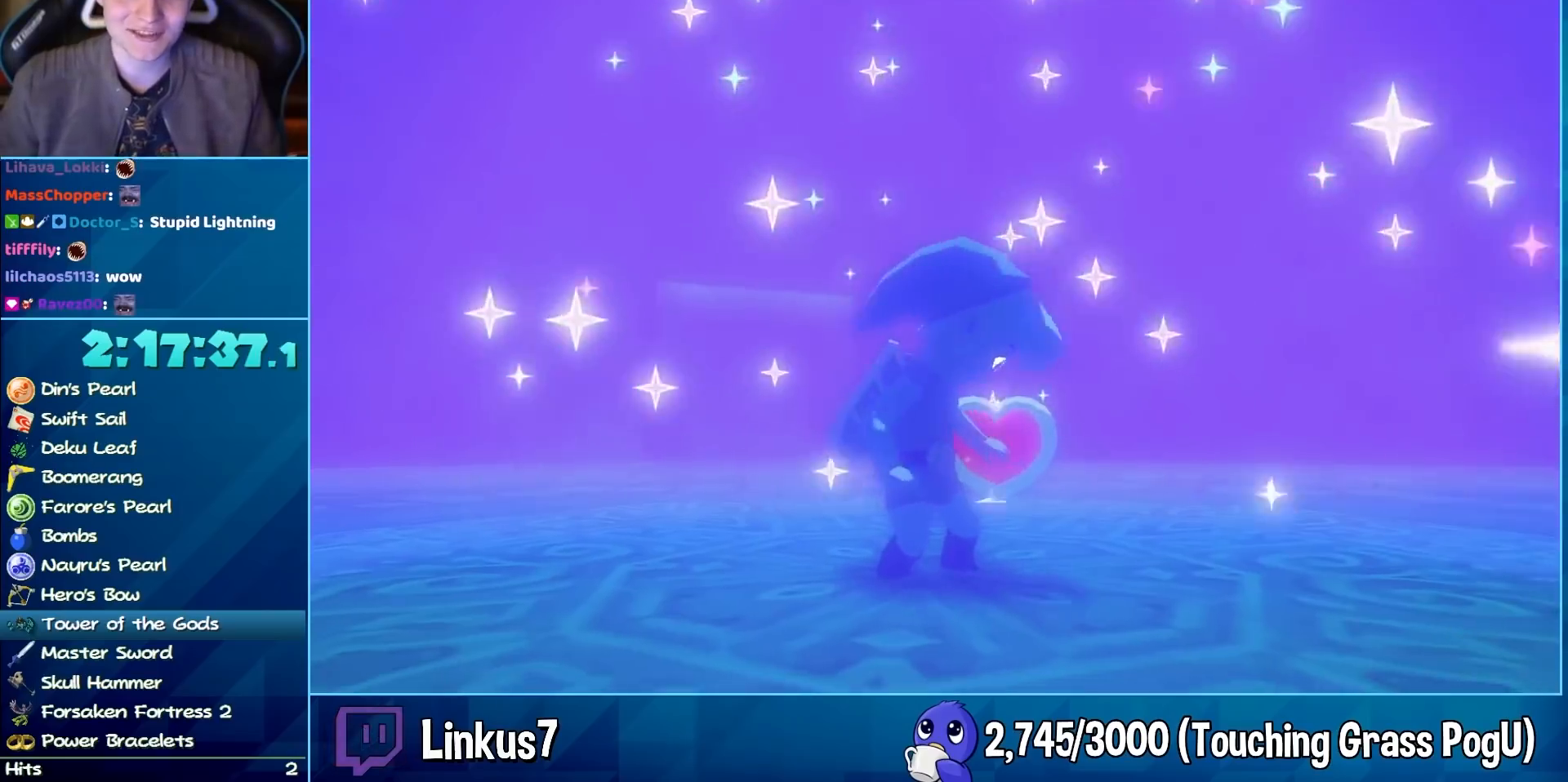
{"buttons": [], "left_stick": "center", "right_stick": "center", "events": []}
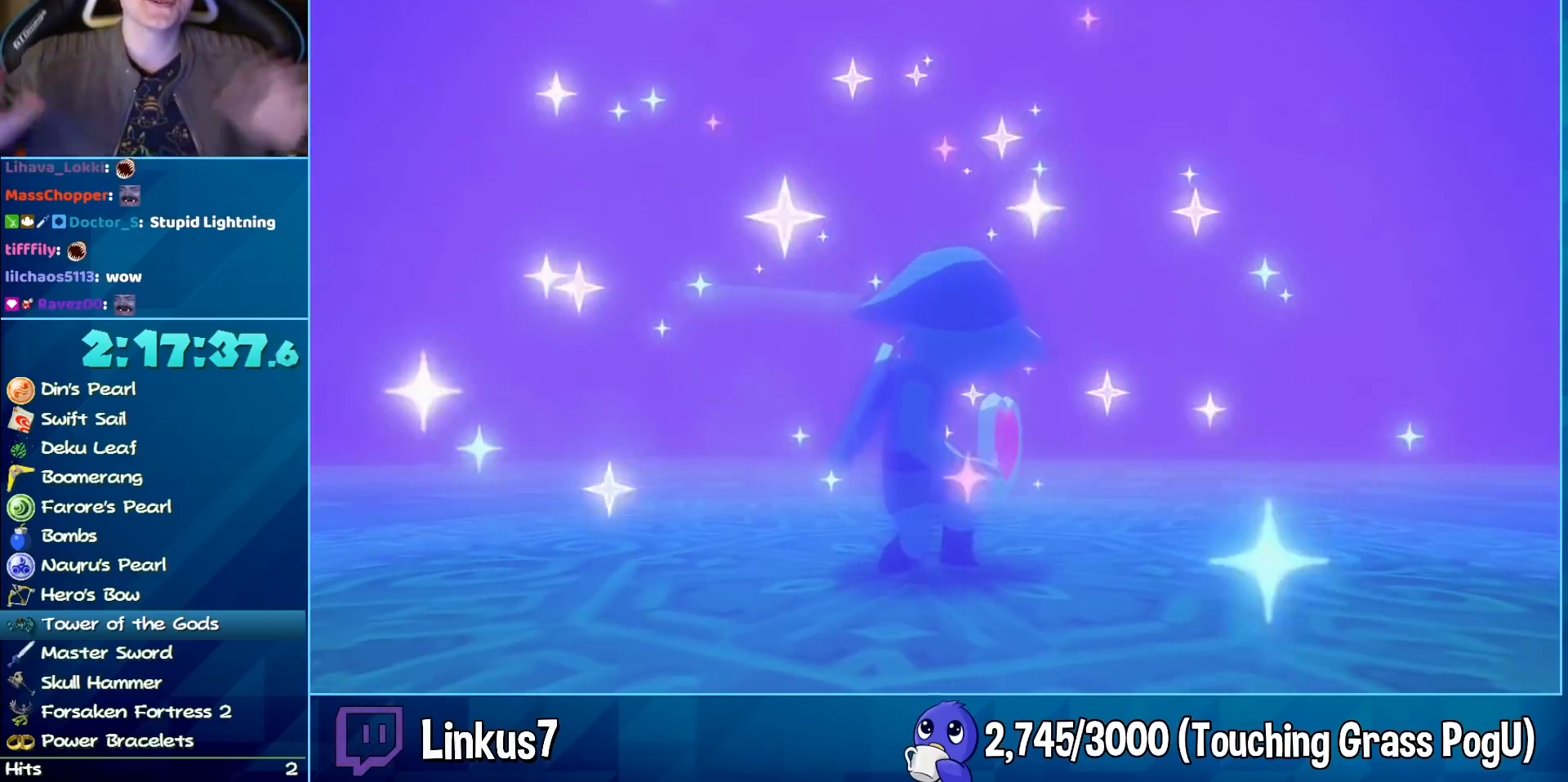
{"buttons": [], "left_stick": "center", "right_stick": "center", "events": []}
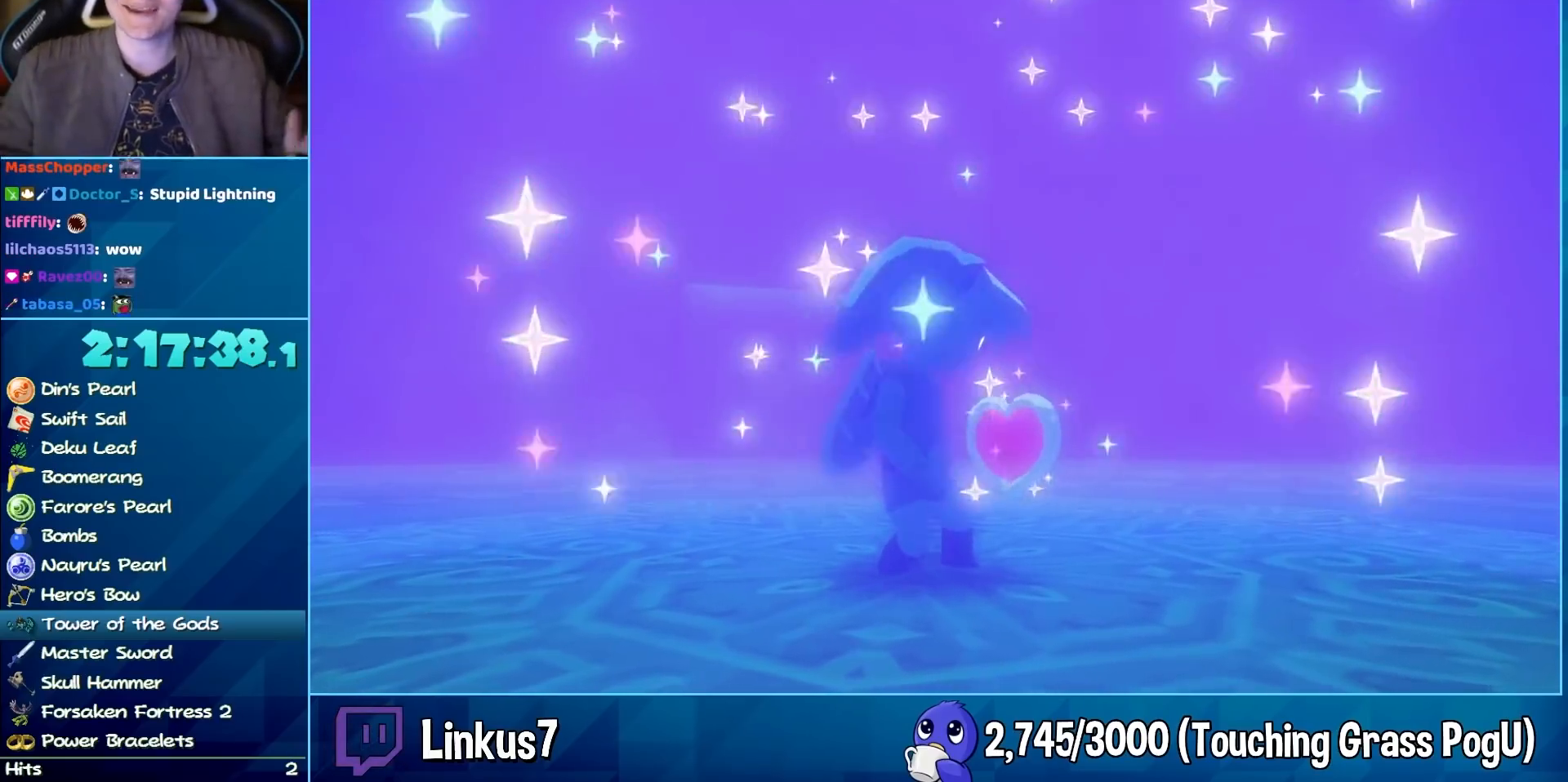
{"buttons": [], "left_stick": "center", "right_stick": "center", "events": []}
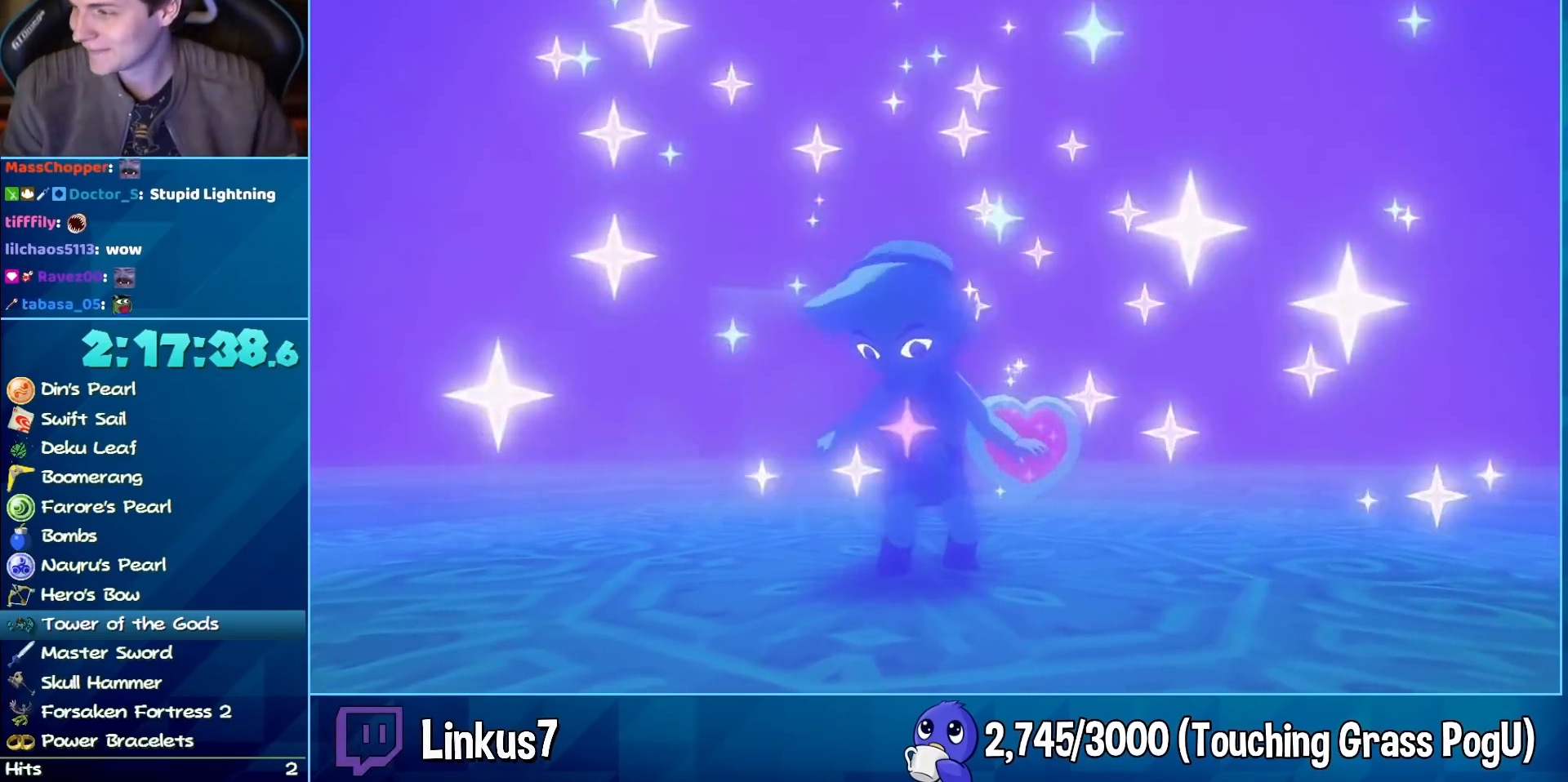
{"buttons": [], "left_stick": "center", "right_stick": "center", "events": []}
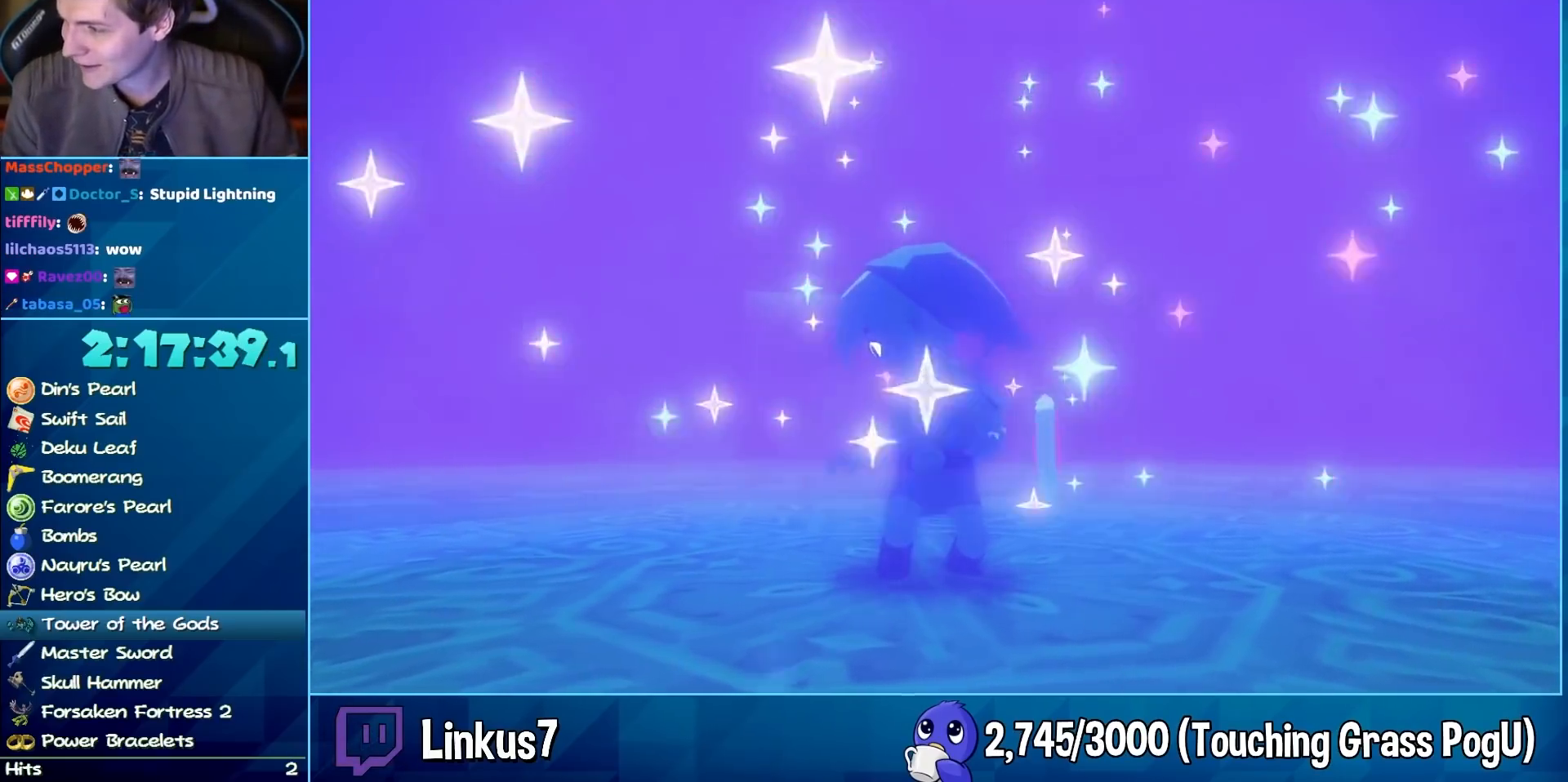
{"buttons": [], "left_stick": "center", "right_stick": "center", "events": []}
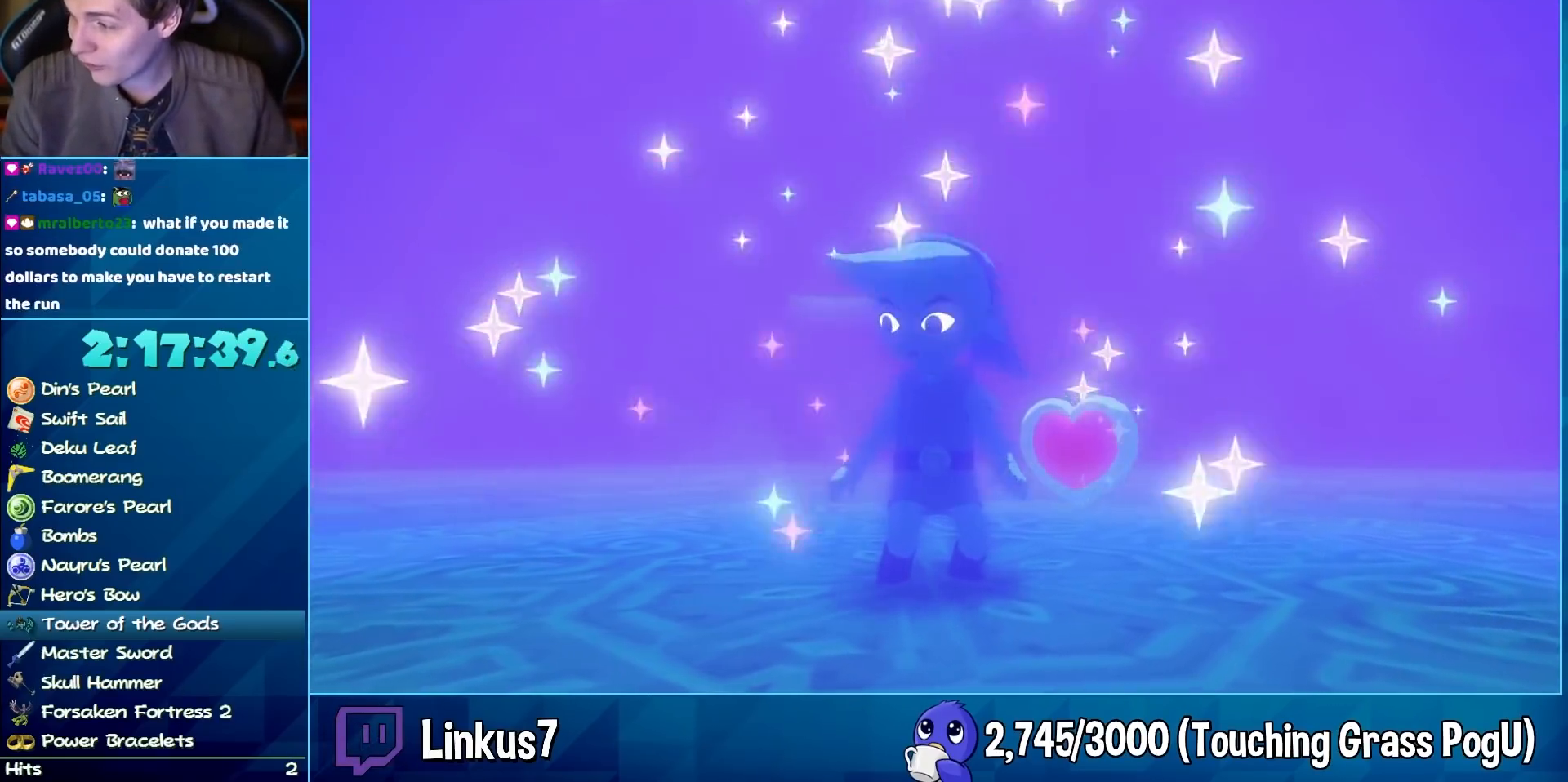
{"buttons": [], "left_stick": "center", "right_stick": "center", "events": []}
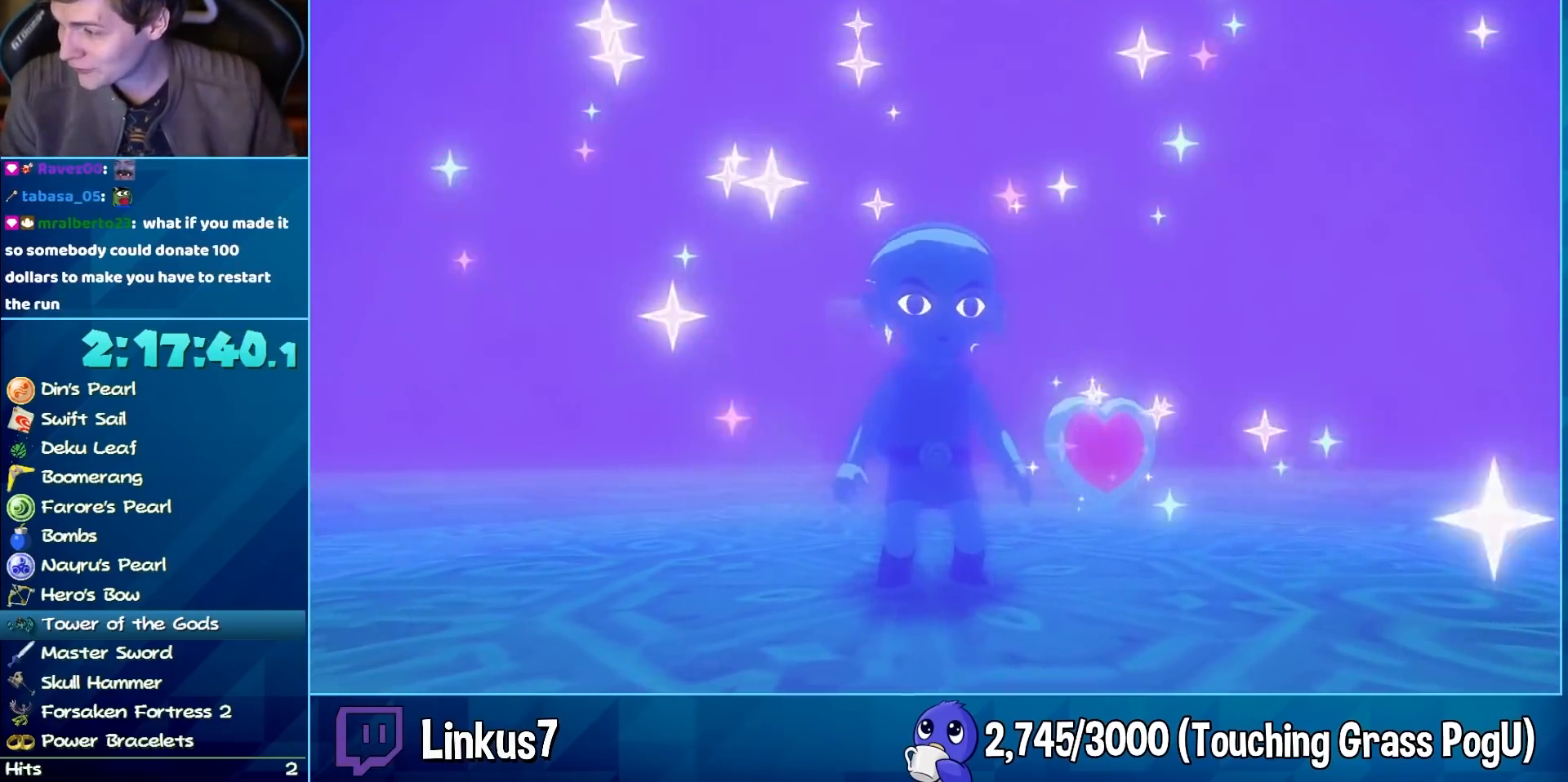
{"buttons": [], "left_stick": "center", "right_stick": "center", "events": []}
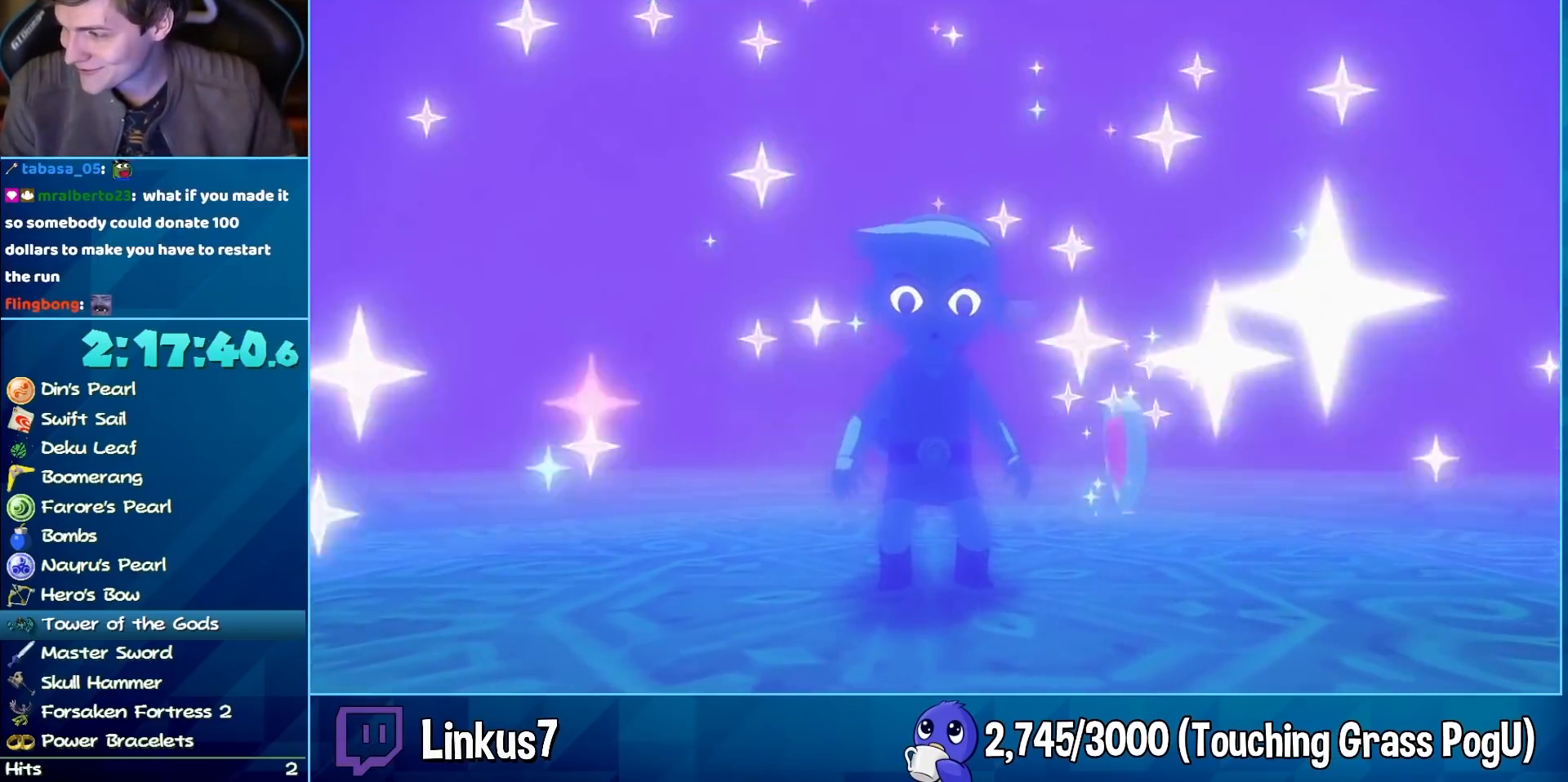
{"buttons": [], "left_stick": "center", "right_stick": "center", "events": []}
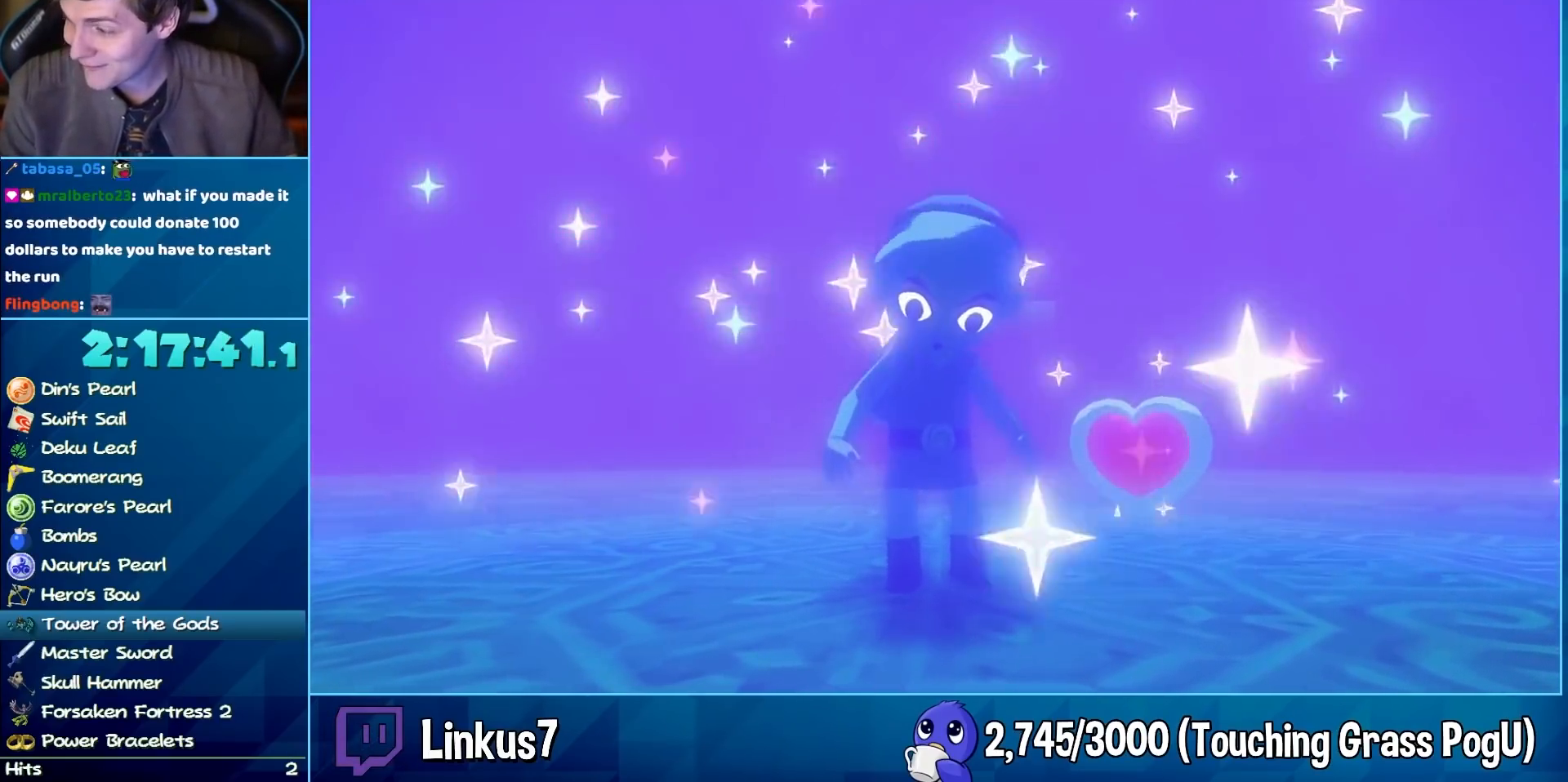
{"buttons": [], "left_stick": "center", "right_stick": "center", "events": []}
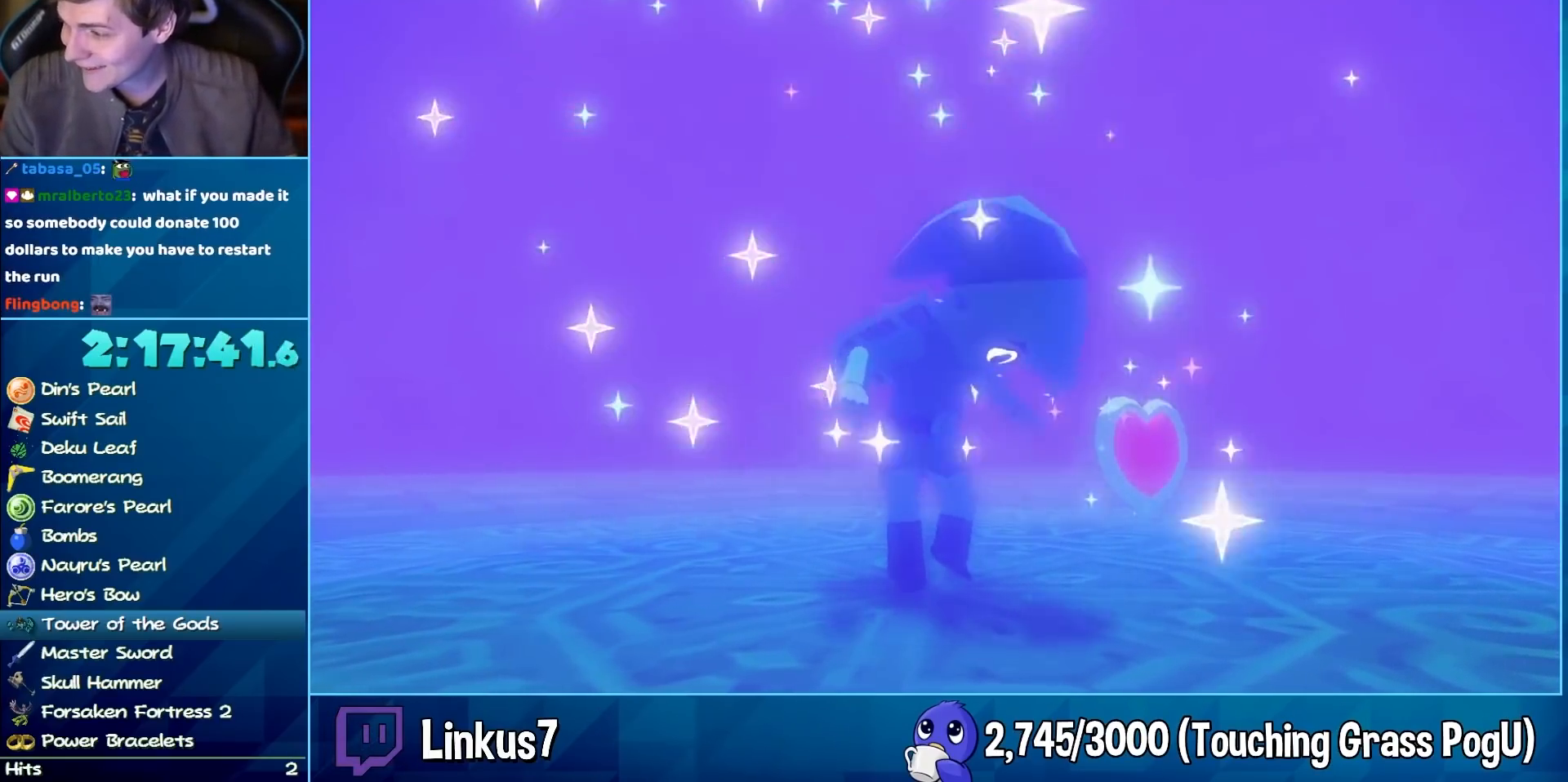
{"buttons": [], "left_stick": "center", "right_stick": "center", "events": []}
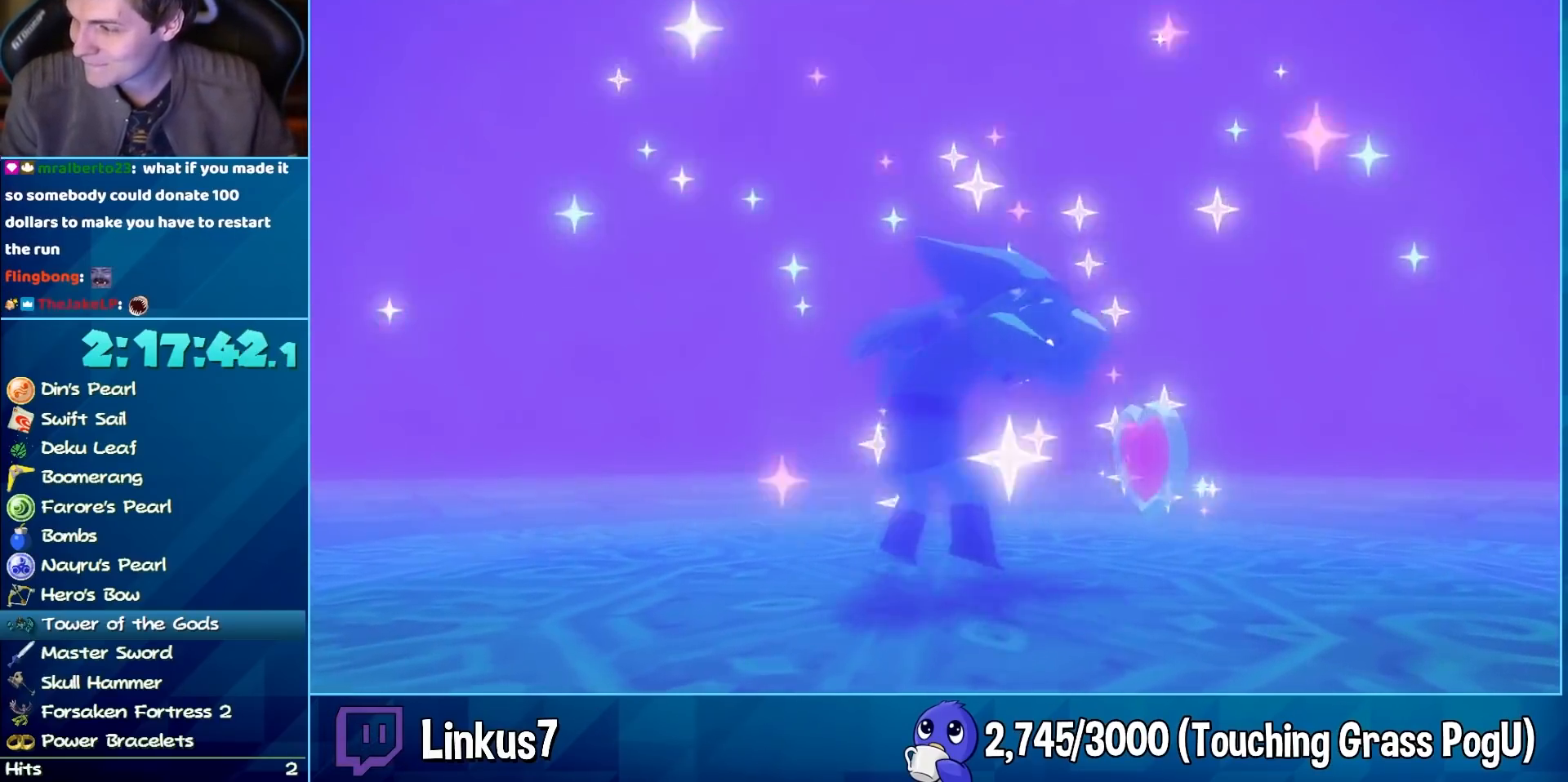
{"buttons": [], "left_stick": "center", "right_stick": "down-right", "events": [[183, "A", "down"], [233, "A", "up"], [267, "left_stick", "up"], [267, "right_stick", "down-right"], [367, "left_stick", "center"]]}
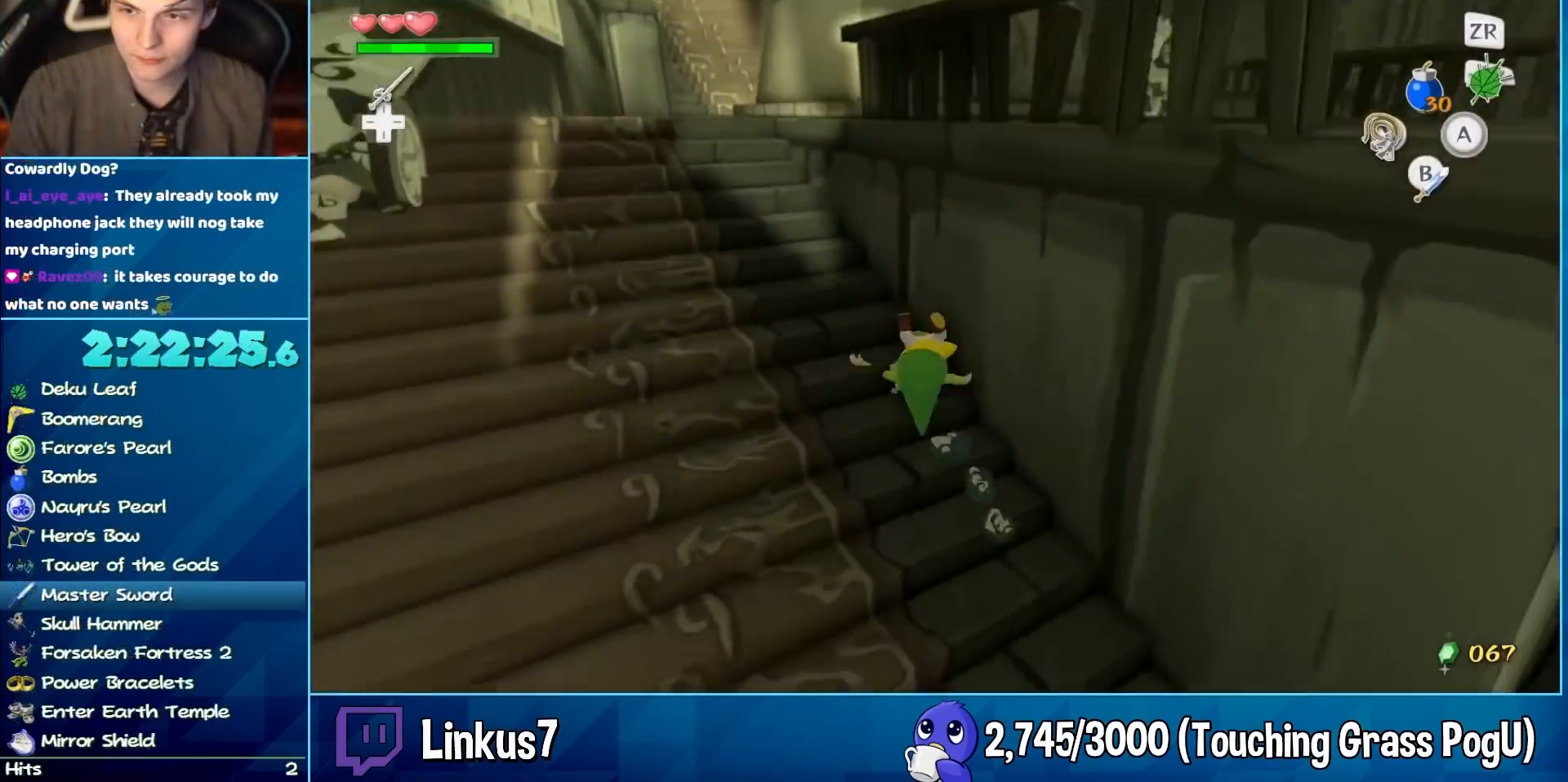
{"buttons": [], "left_stick": "up-left", "right_stick": "down-right", "events": [[83, "left_stick", "left"], [500, "left_stick", "up-left"]]}
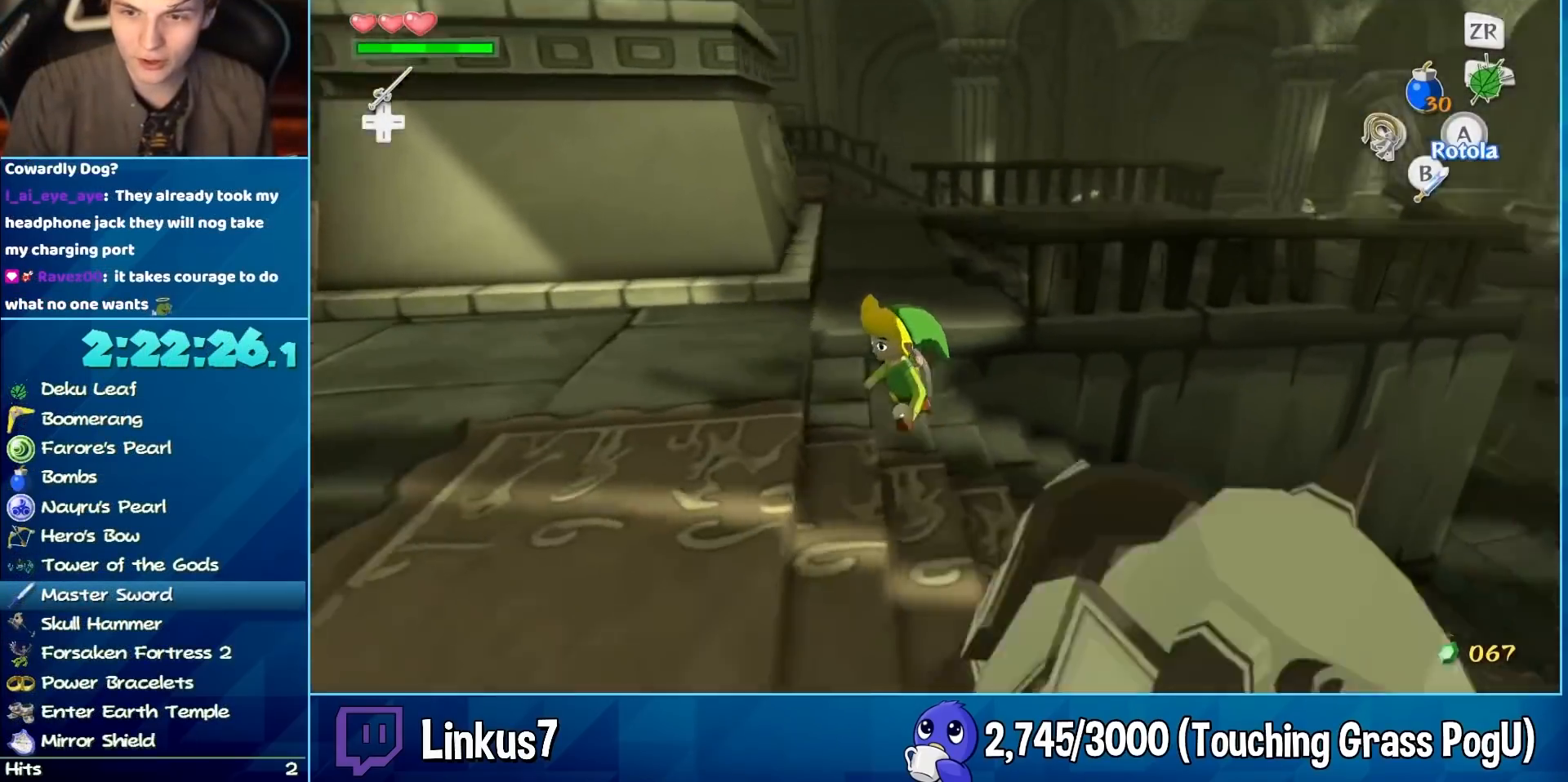
{"buttons": [], "left_stick": "up", "right_stick": "center", "events": [[83, "right_stick", "center"], [217, "B", "down"], [217, "left_stick", "up"], [317, "B", "up"]]}
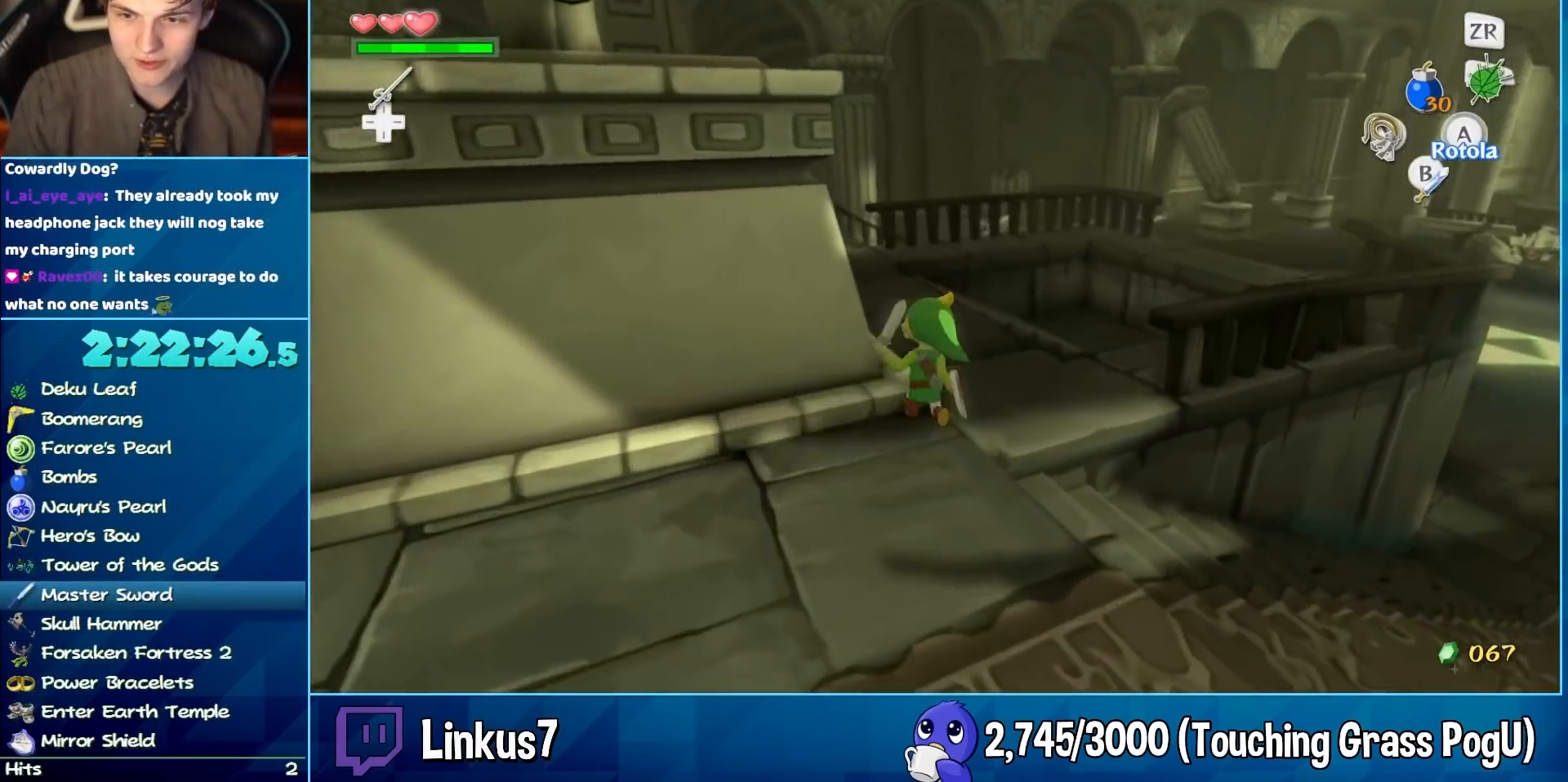
{"buttons": [], "left_stick": "center", "right_stick": "center", "events": [[150, "A", "down"], [150, "right_stick", "left"], [200, "A", "up"], [233, "left_stick", "center"], [283, "right_stick", "down-left"], [500, "right_stick", "center"]]}
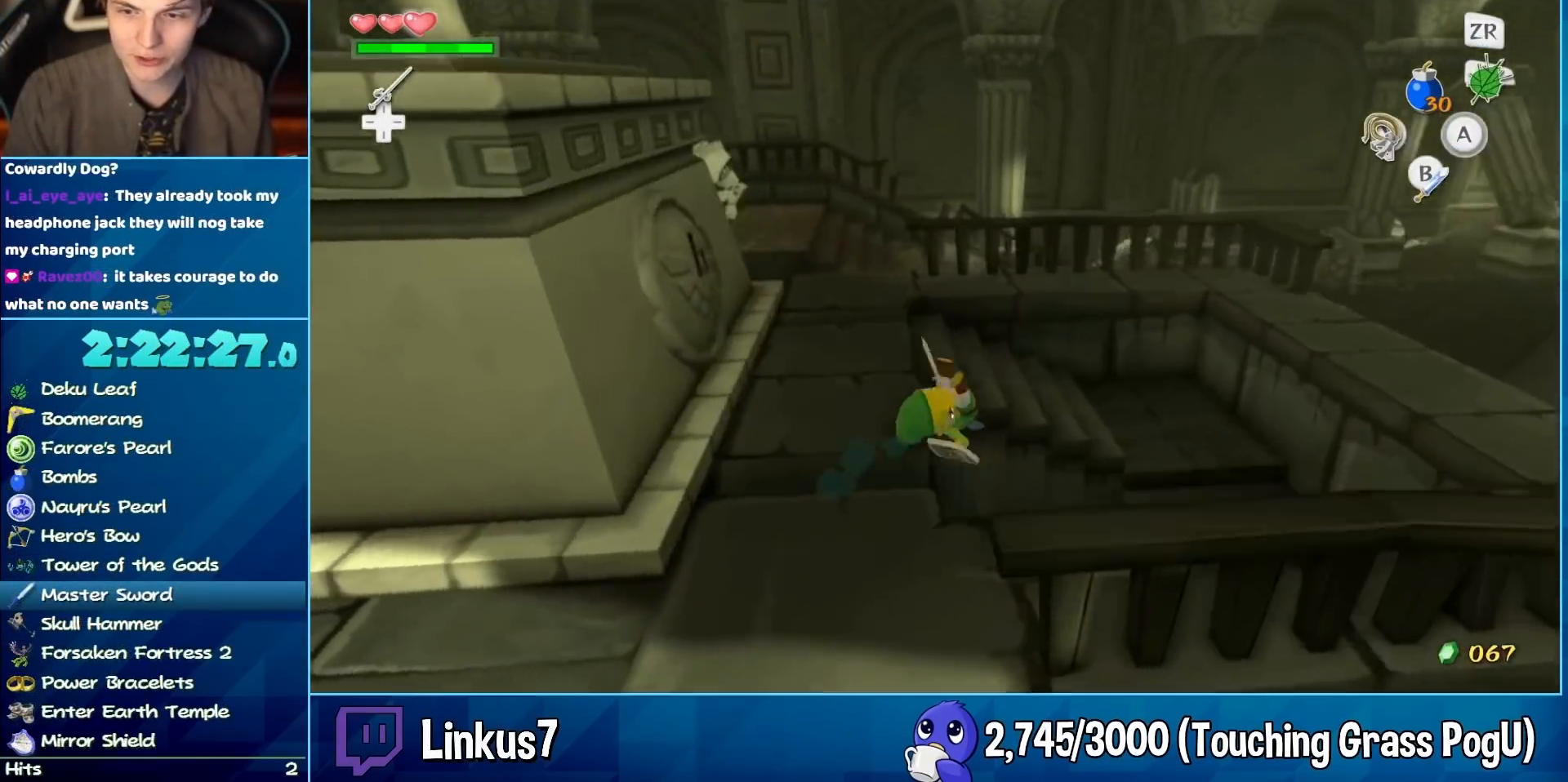
{"buttons": ["A"], "left_stick": "center", "right_stick": "center", "events": [[500, "A", "down"]]}
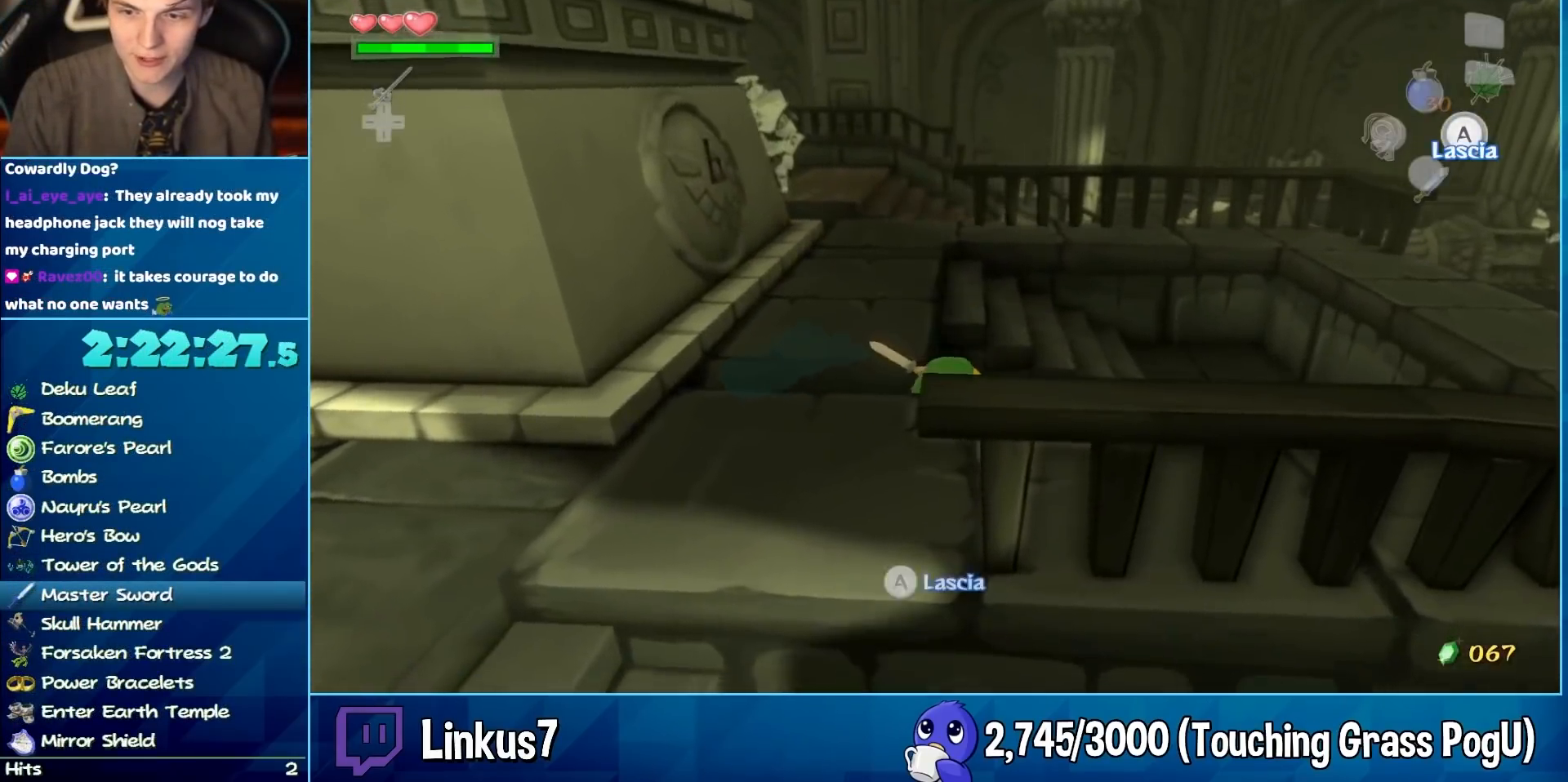
{"buttons": [], "left_stick": "center", "right_stick": "center", "events": [[83, "A", "up"], [133, "L2", "down"], [167, "B", "down"], [267, "B", "up"], [300, "L2", "up"]]}
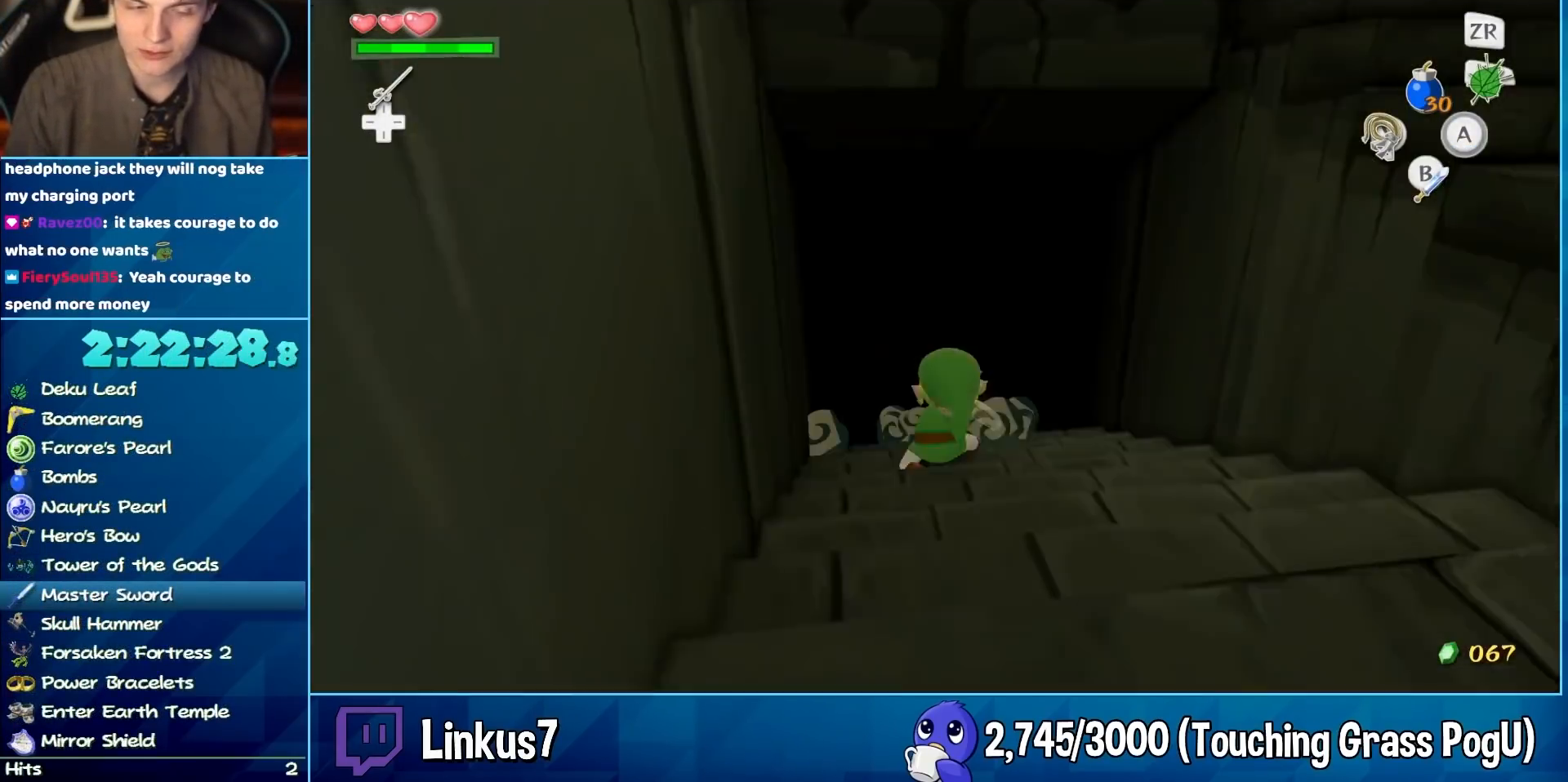
{"buttons": [], "left_stick": "center", "right_stick": "center", "events": [[217, "L2", "down"], [300, "A", "down"], [350, "A", "up"], [350, "L2", "up"]]}
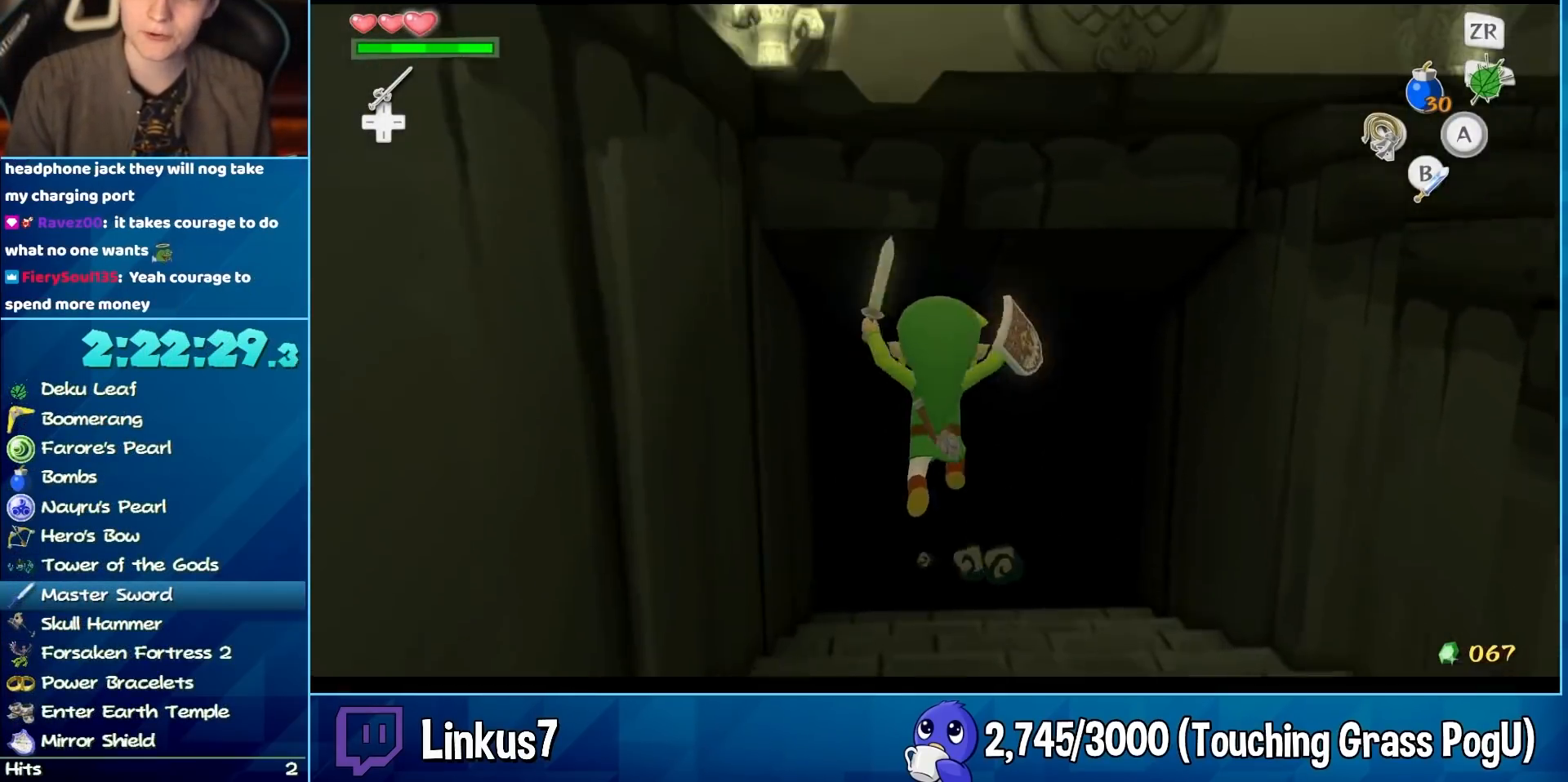
{"buttons": [], "left_stick": "center", "right_stick": "center", "events": []}
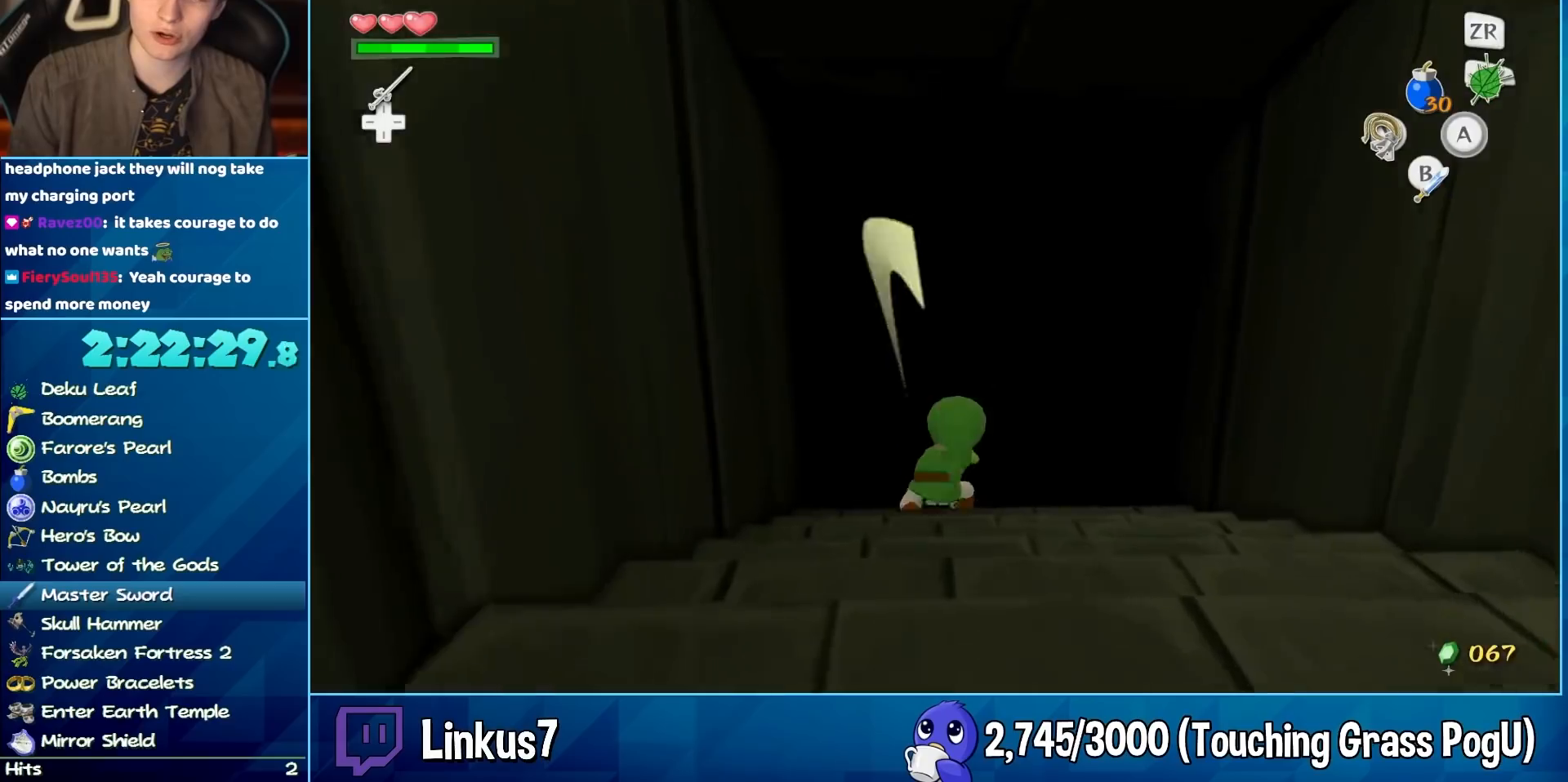
{"buttons": [], "left_stick": "center", "right_stick": "center", "events": []}
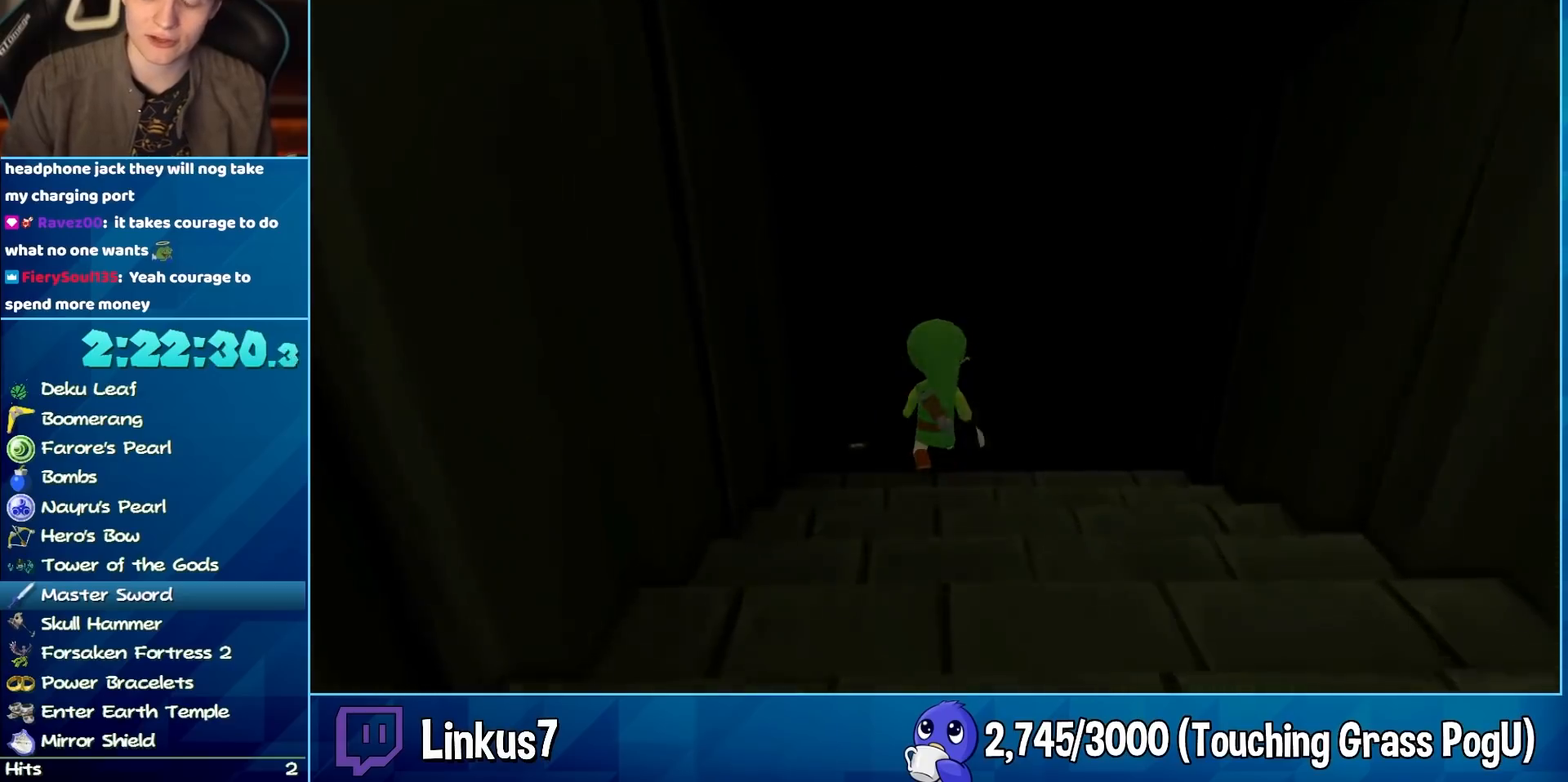
{"buttons": [], "left_stick": "center", "right_stick": "center", "events": []}
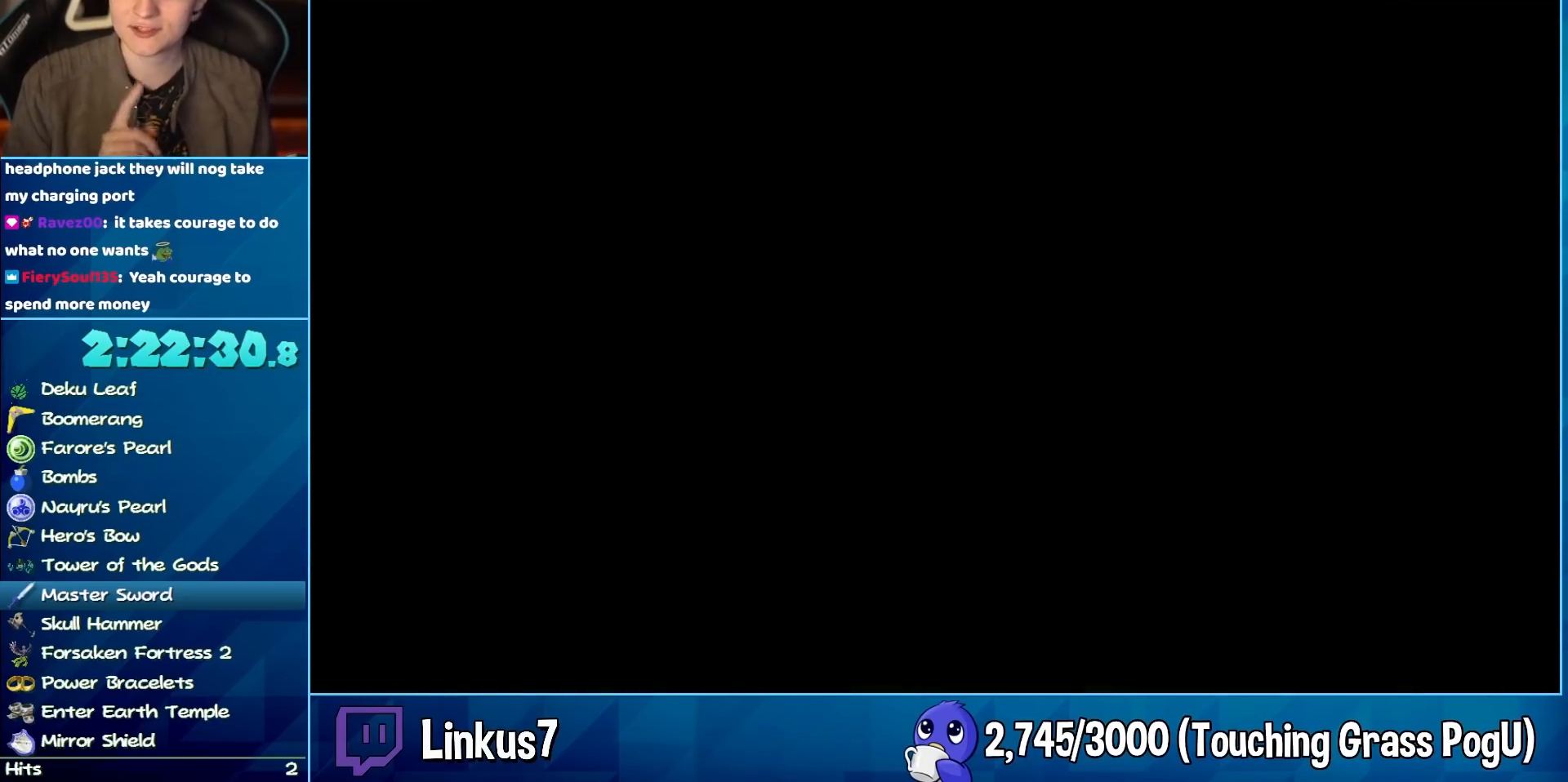
{"buttons": [], "left_stick": "up", "right_stick": "center", "events": [[283, "left_stick", "up"]]}
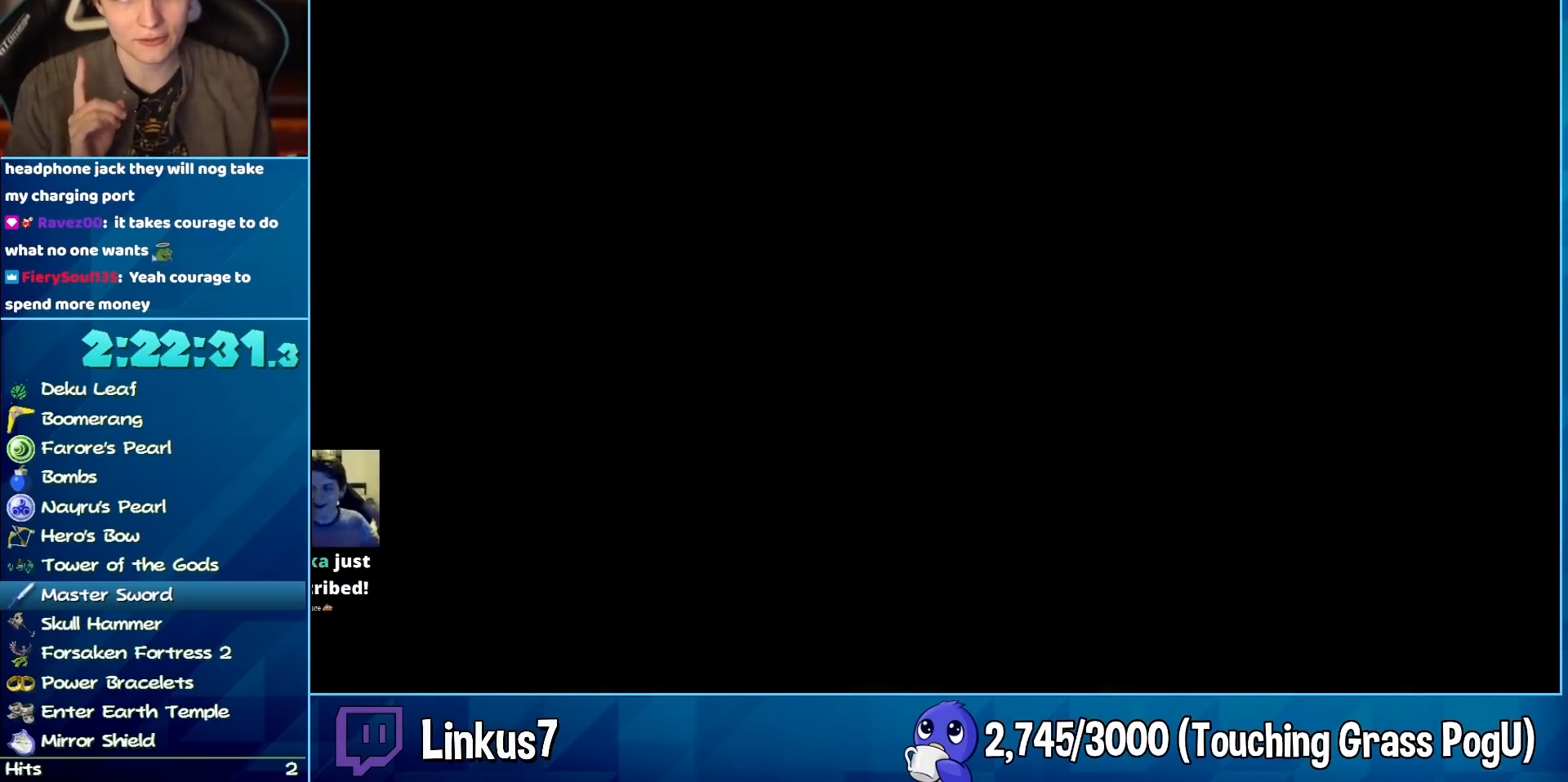
{"buttons": [], "left_stick": "center", "right_stick": "center", "events": [[233, "left_stick", "center"]]}
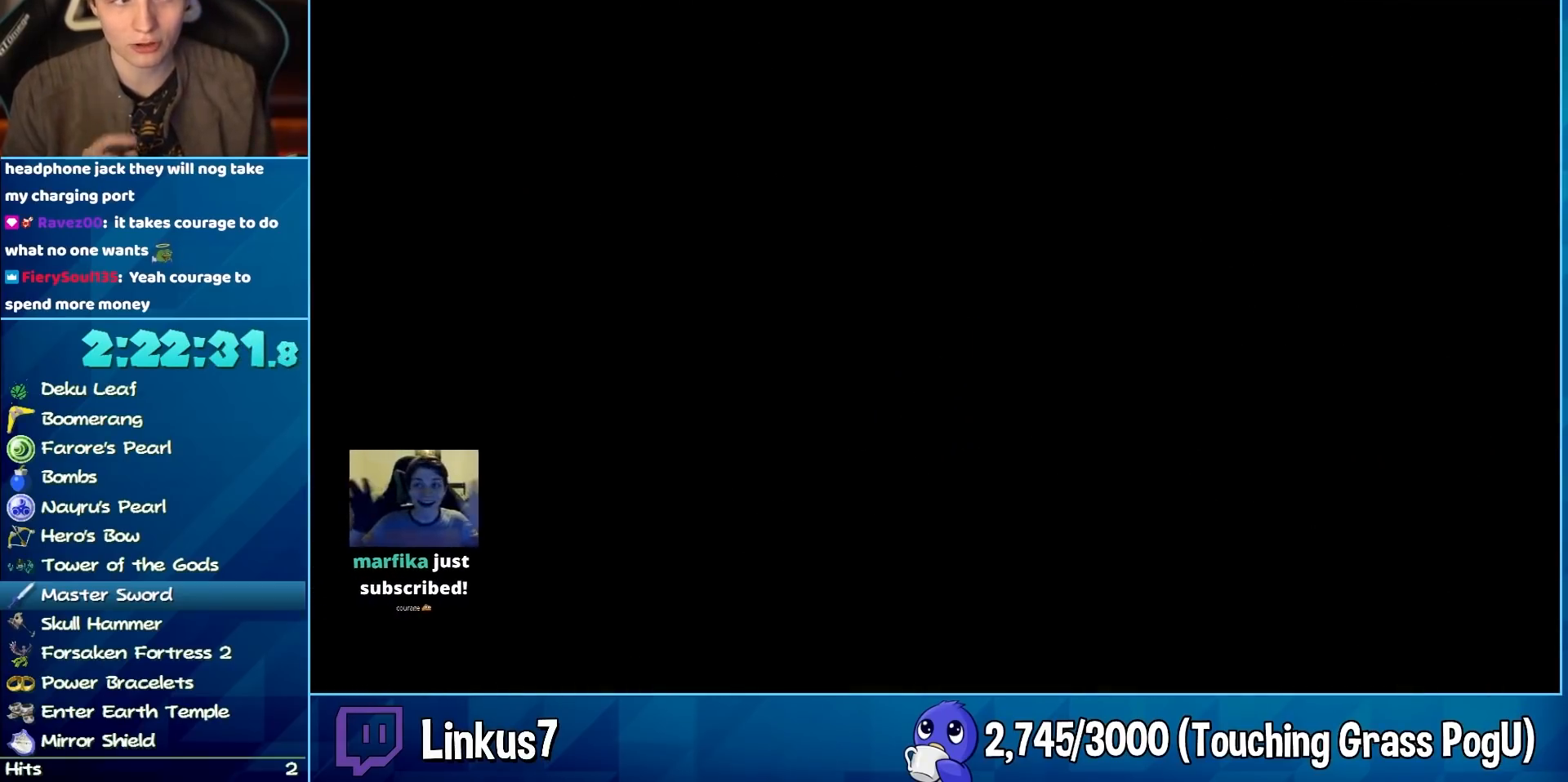
{"buttons": [], "left_stick": "up", "right_stick": "center", "events": [[467, "left_stick", "up"]]}
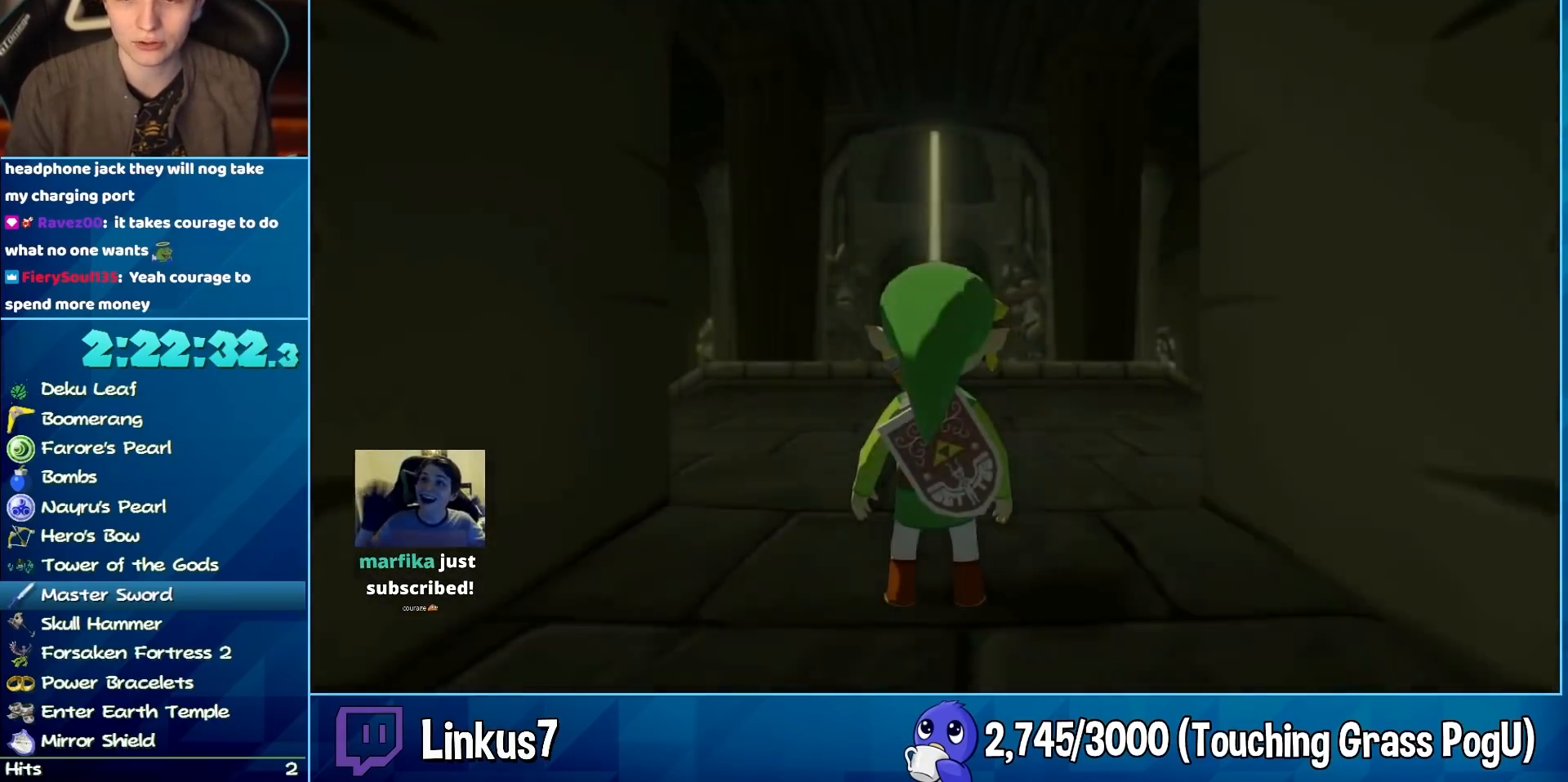
{"buttons": [], "left_stick": "up", "right_stick": "center", "events": []}
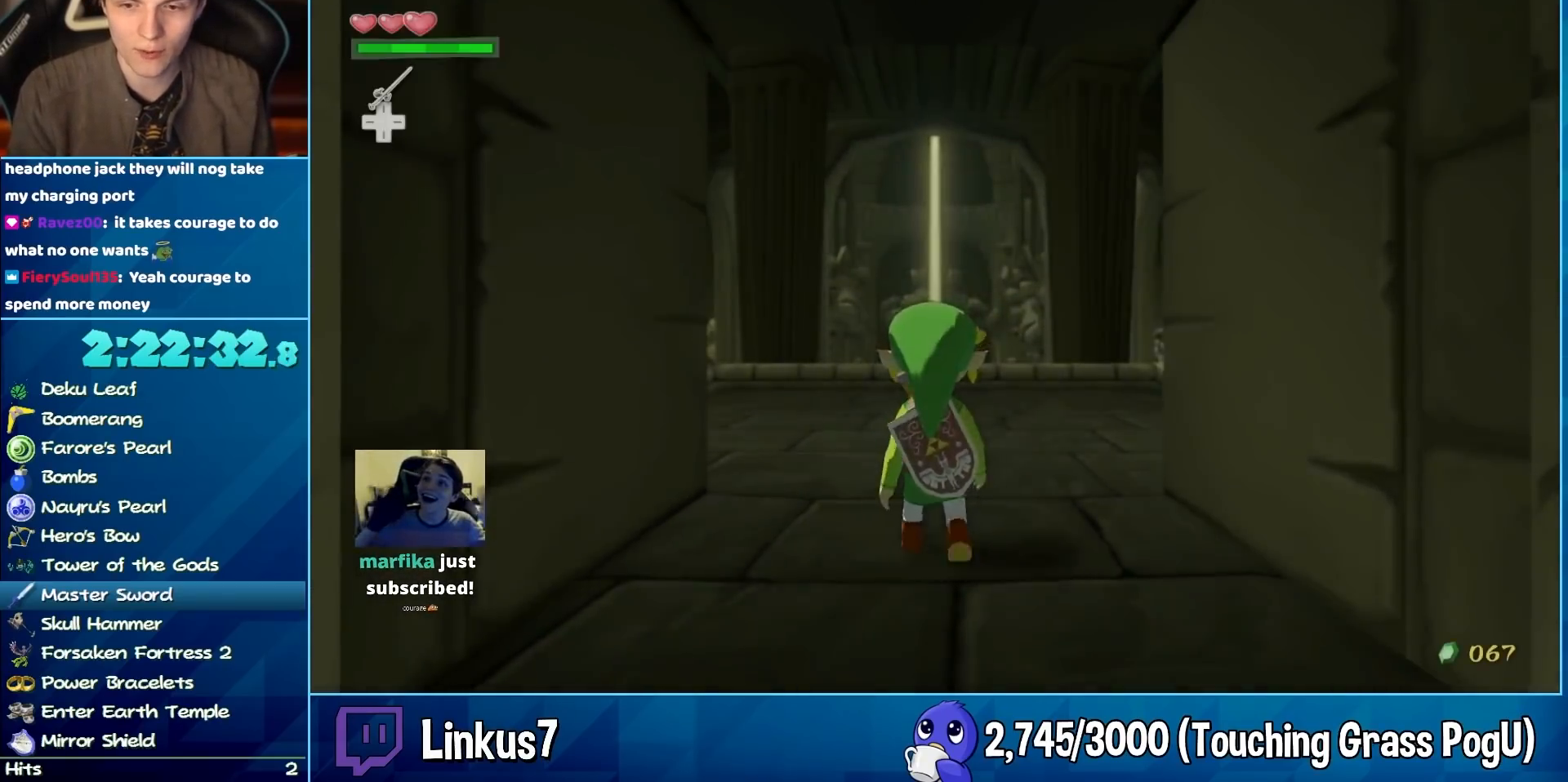
{"buttons": [], "left_stick": "up", "right_stick": "down-left", "events": [[267, "A", "down"], [400, "A", "up"], [400, "right_stick", "down-left"]]}
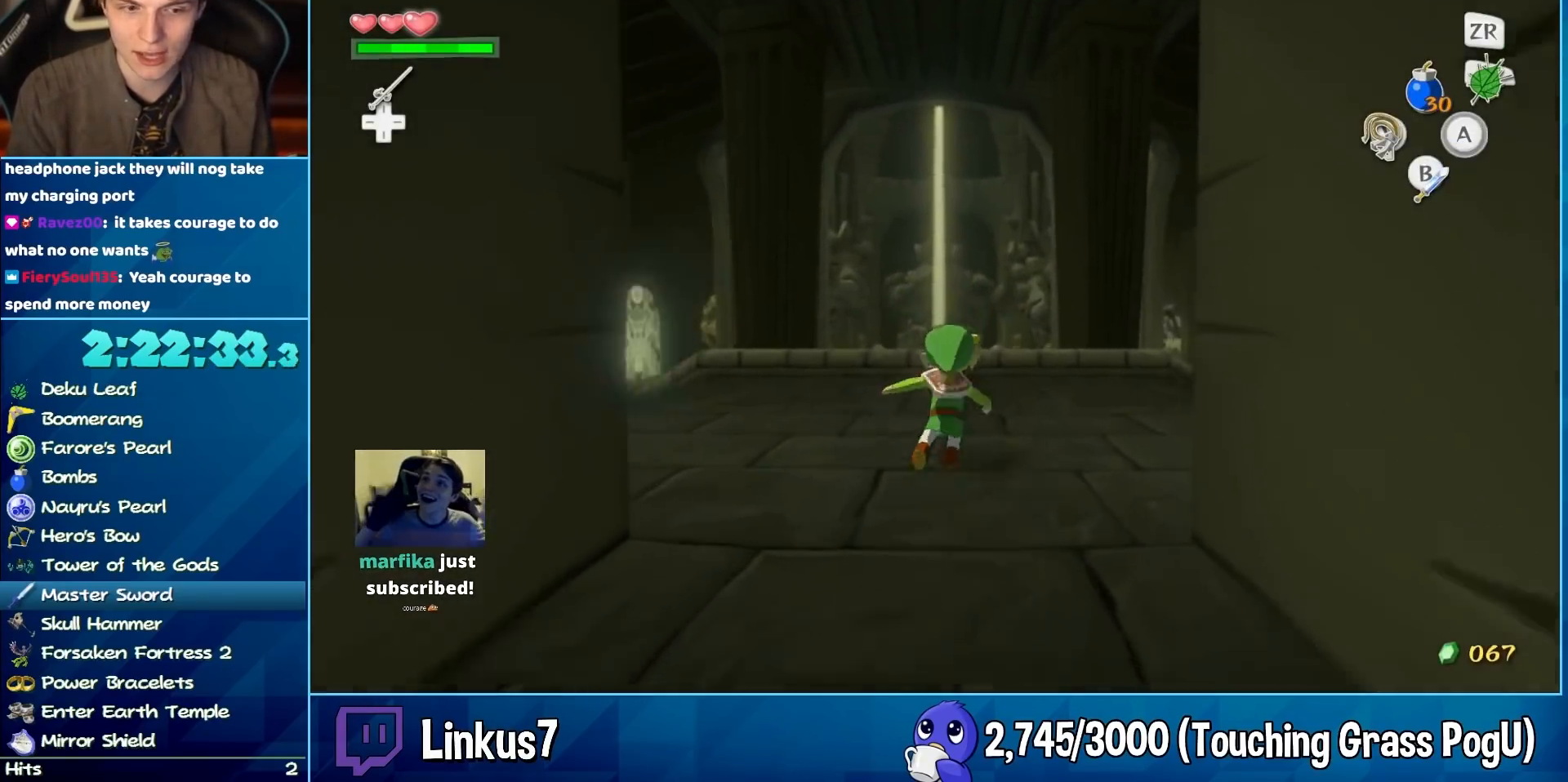
{"buttons": [], "left_stick": "up", "right_stick": "center", "events": [[317, "right_stick", "center"]]}
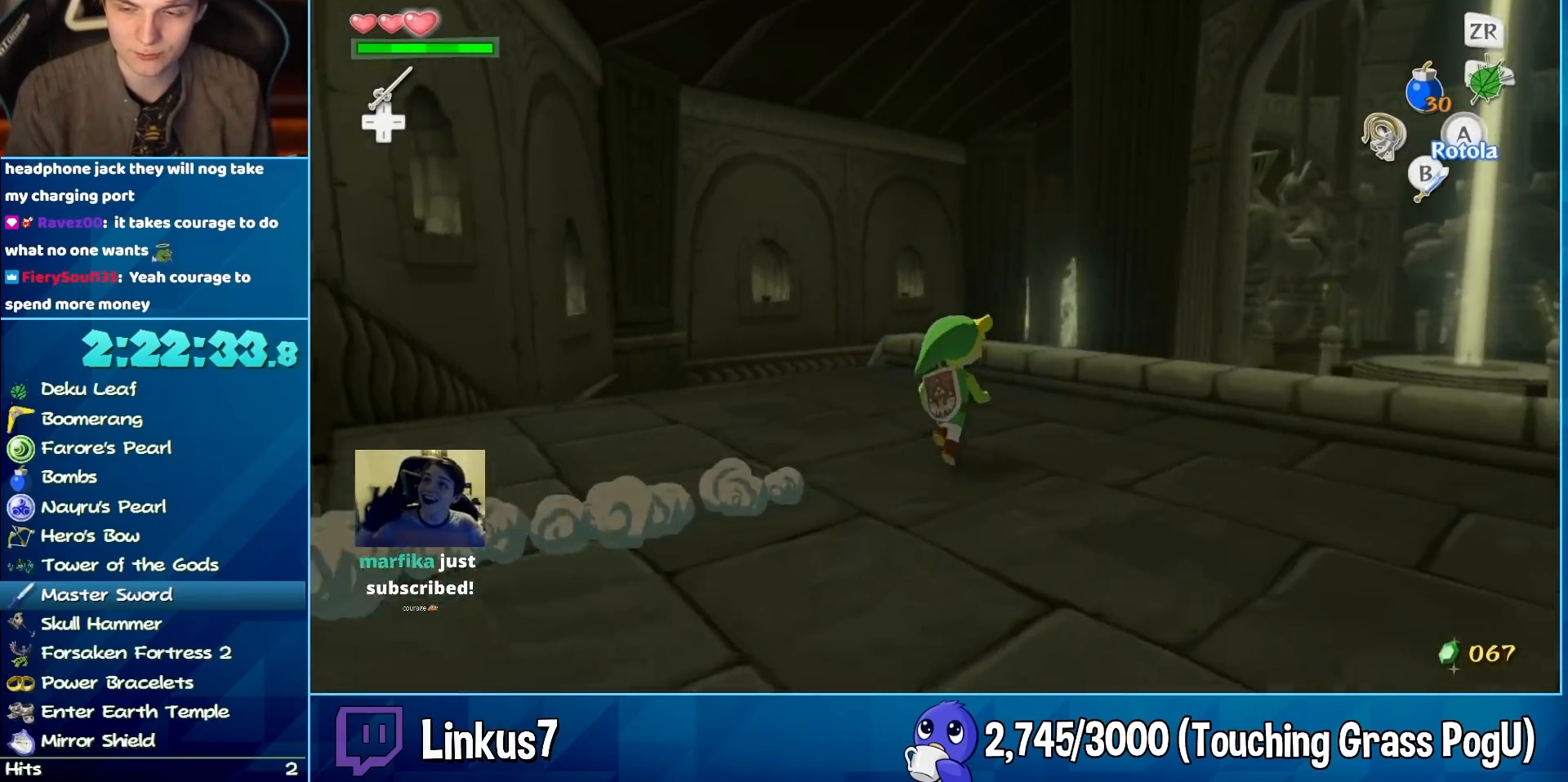
{"buttons": ["A", "L2"], "left_stick": "right", "right_stick": "down-right", "events": [[83, "left_stick", "up-left"], [217, "left_stick", "left"], [317, "L2", "down"], [333, "left_stick", "center"], [400, "A", "down"], [400, "left_stick", "right"], [450, "right_stick", "down-right"]]}